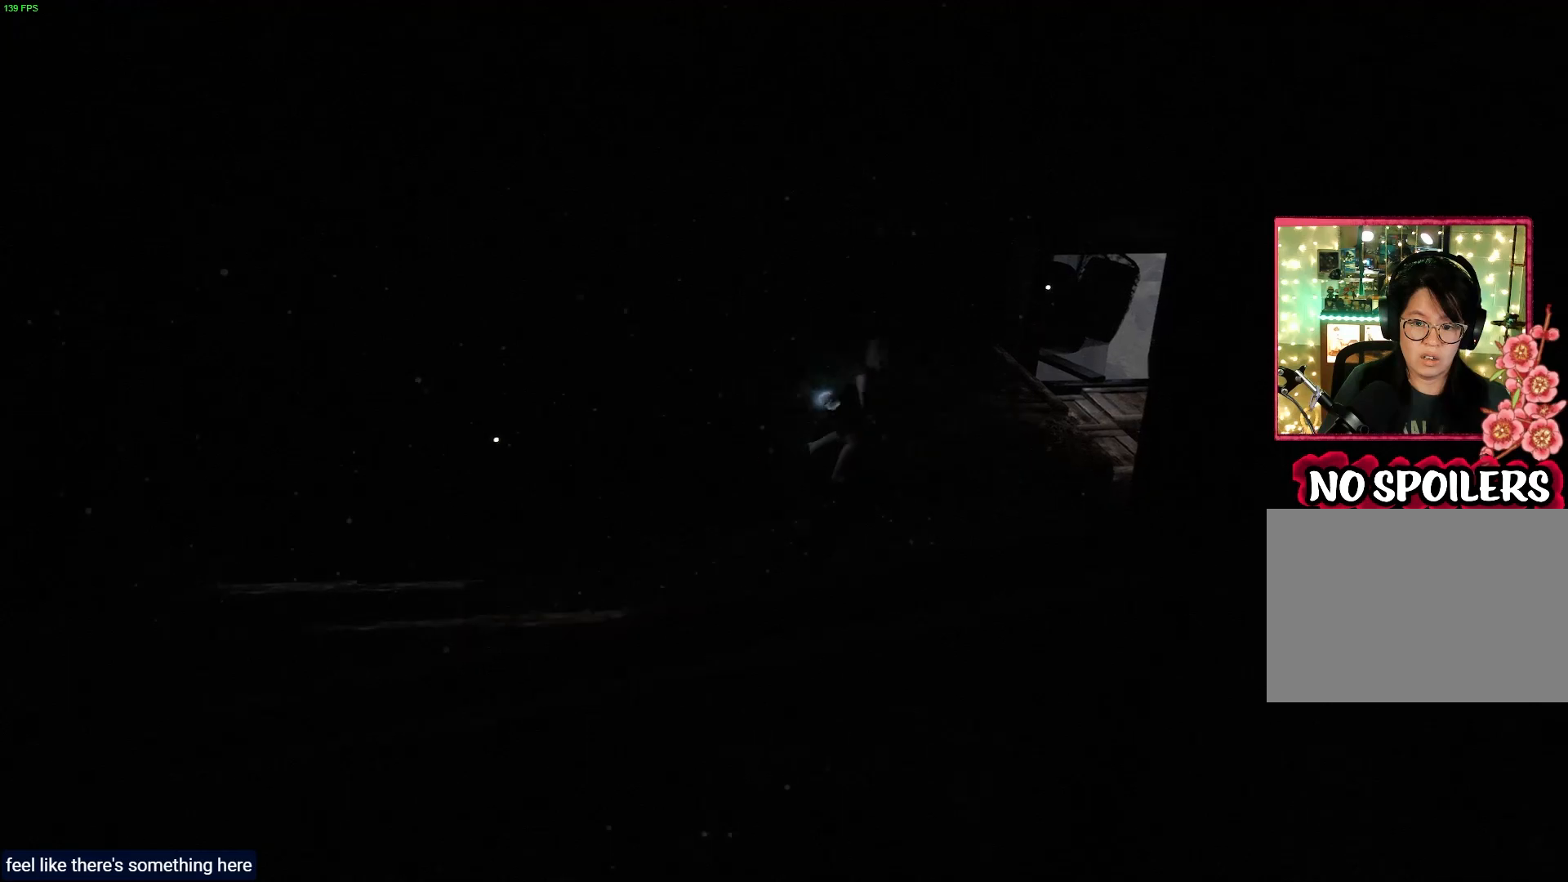
Gameplay with a controller (PlayStation layout); each line is a JSON object with the inputs held at the frame after it. "events" lists button and stick changes between this image and that frame as [ms after this image, input, new state], when the widget could be followed in between.
{"buttons": [], "left_stick": "up-right", "right_stick": "center", "events": [[67, "CROSS", "down"], [233, "CROSS", "up"]]}
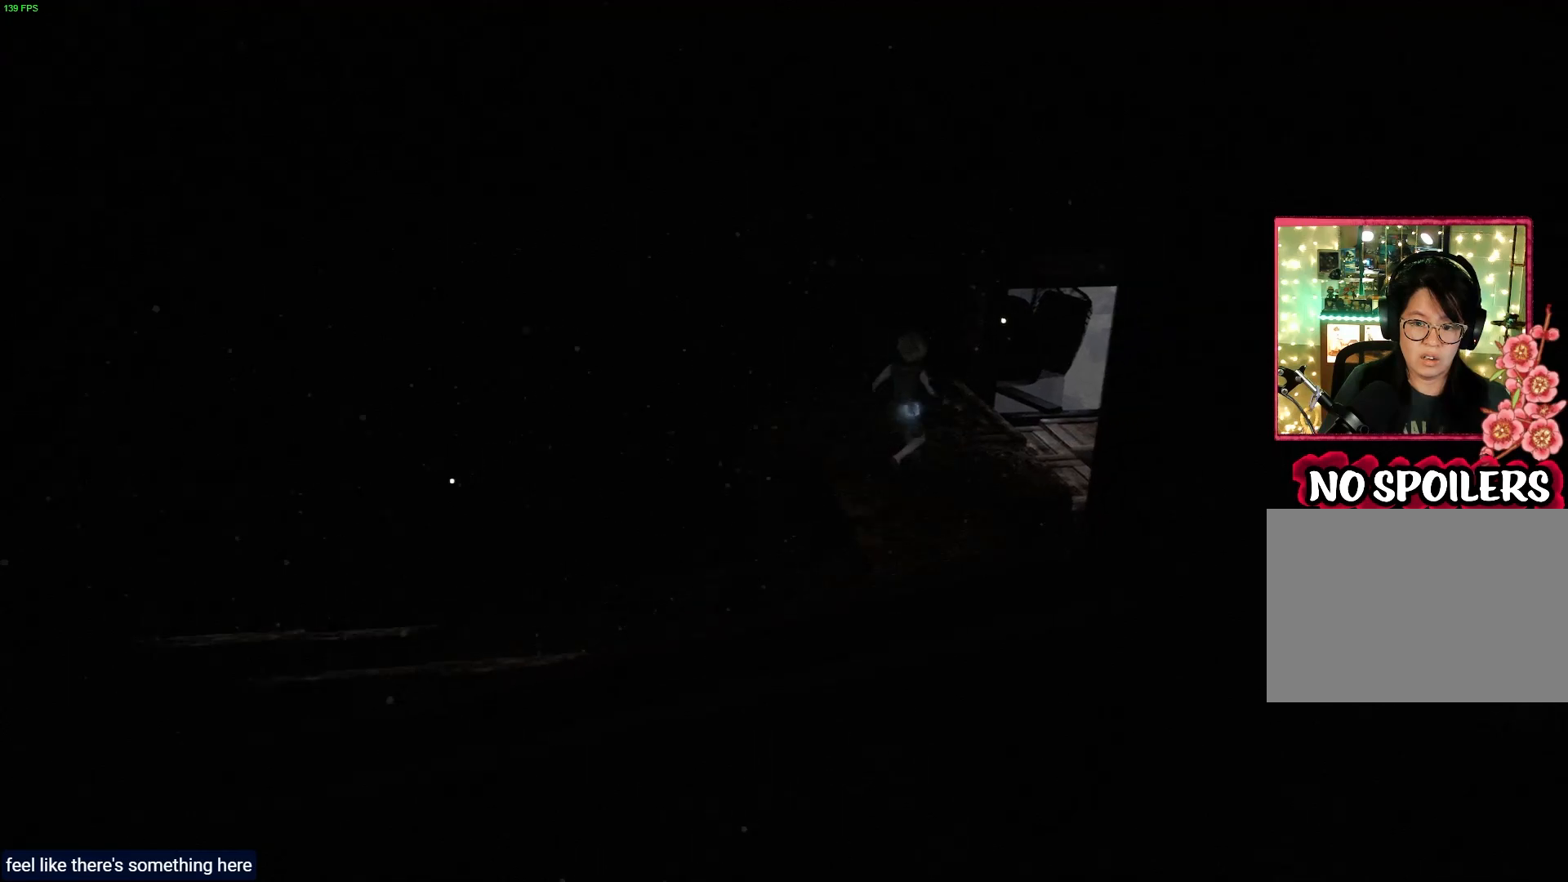
{"buttons": [], "left_stick": "up-right", "right_stick": "center", "events": []}
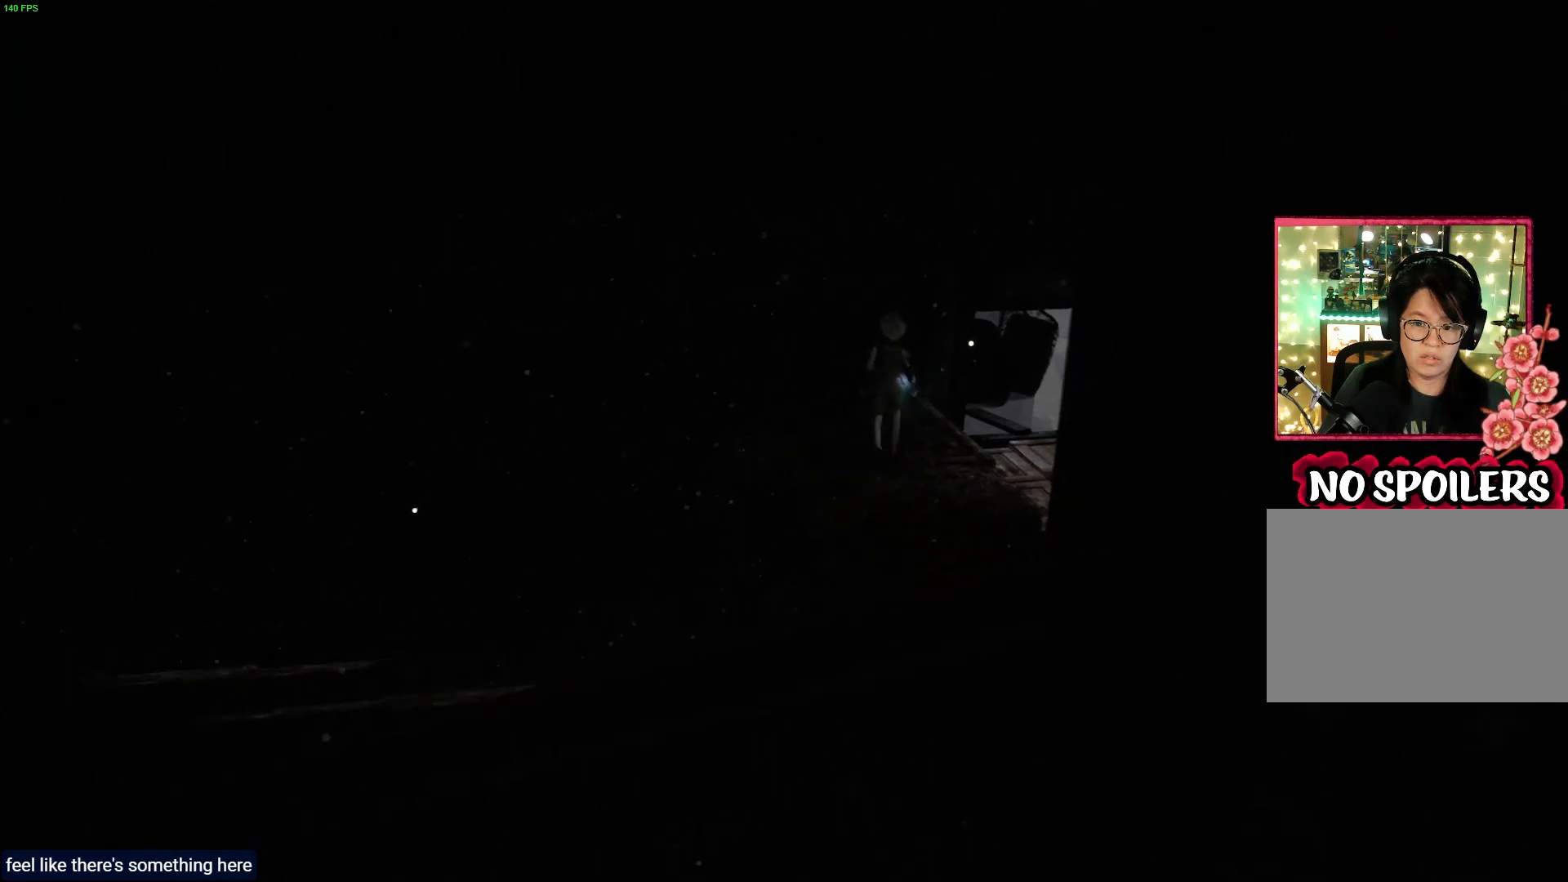
{"buttons": [], "left_stick": "up-right", "right_stick": "center", "events": []}
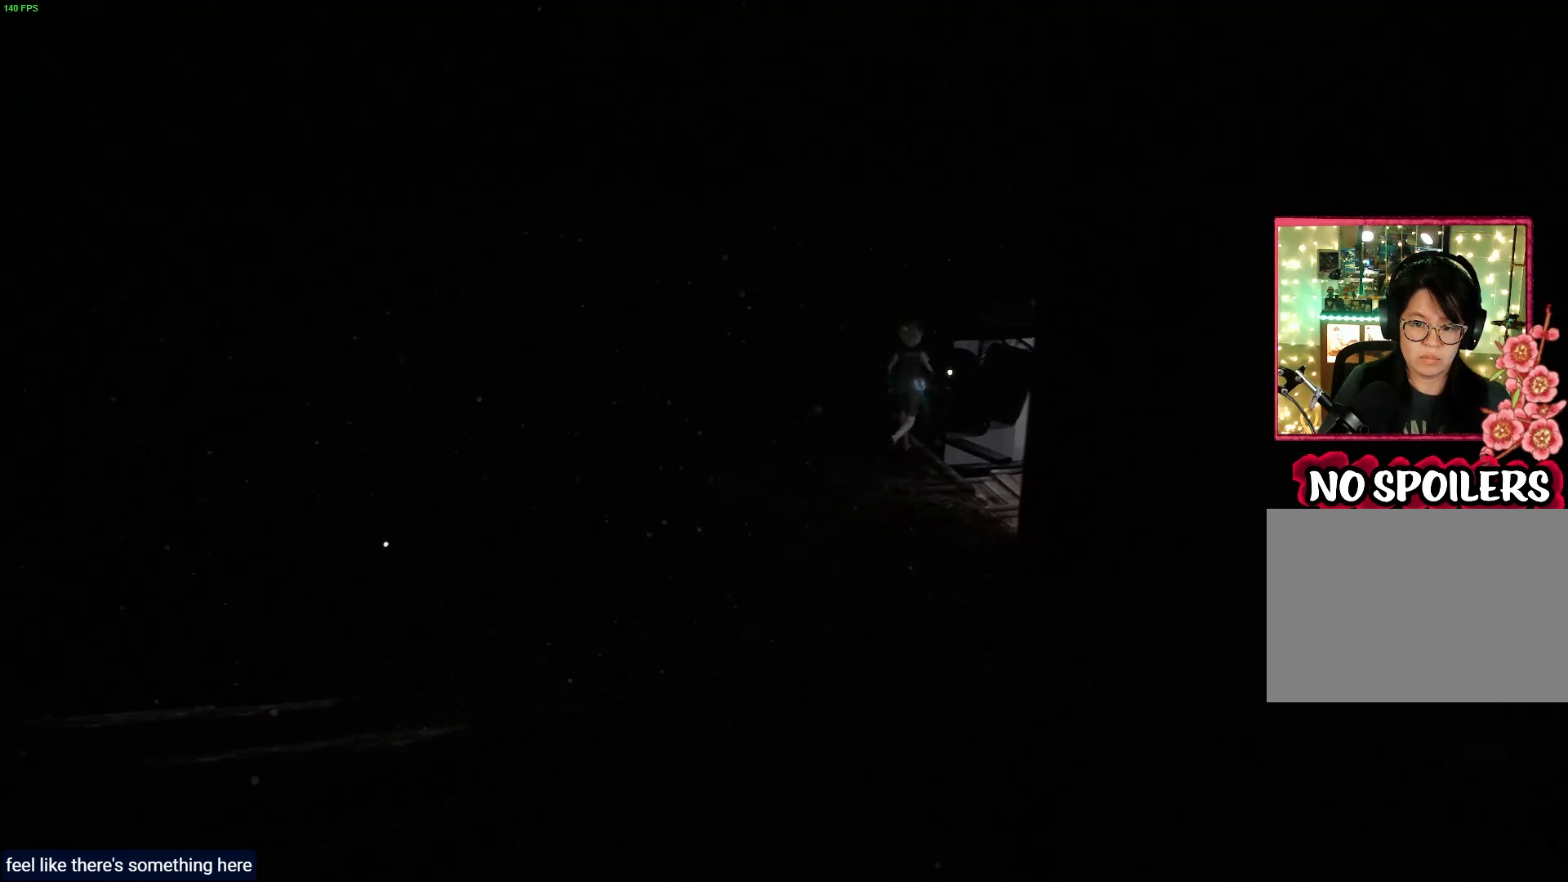
{"buttons": [], "left_stick": "up-right", "right_stick": "center", "events": []}
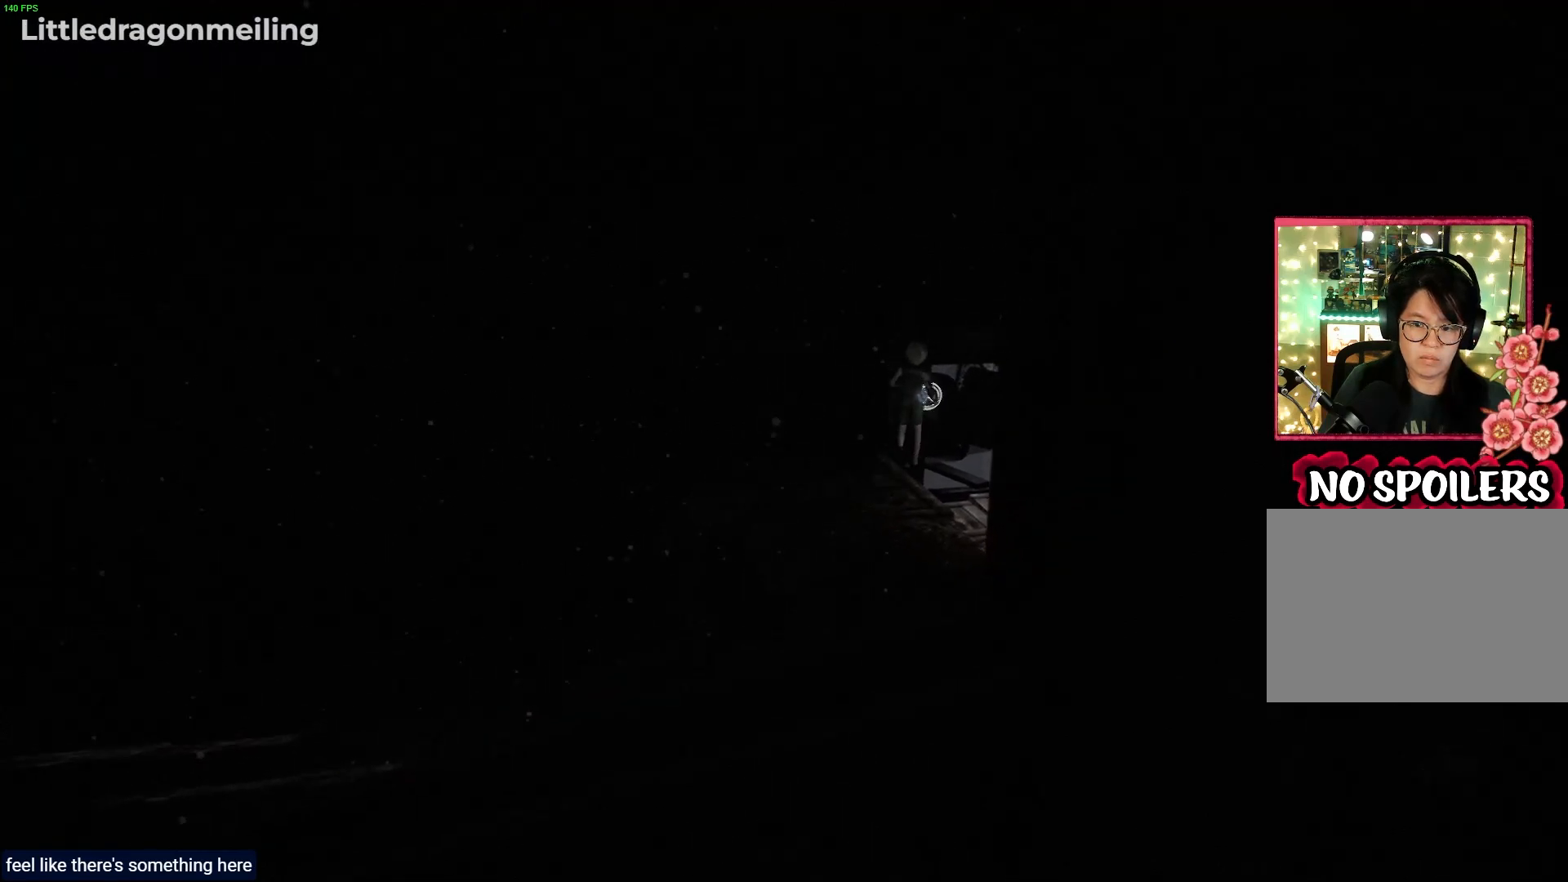
{"buttons": [], "left_stick": "center", "right_stick": "center", "events": [[233, "left_stick", "center"]]}
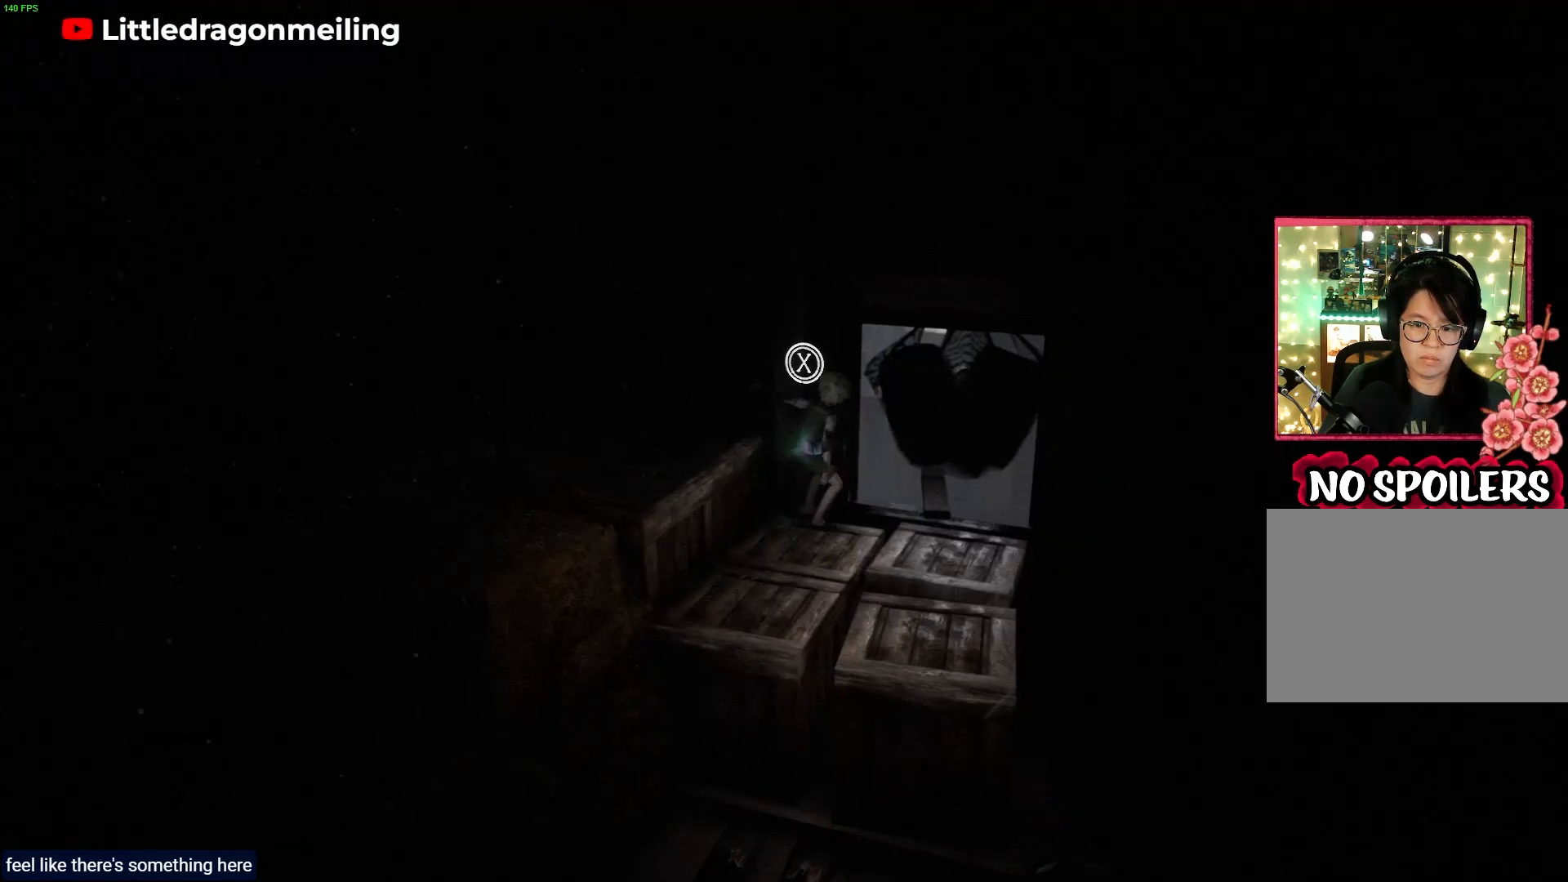
{"buttons": [], "left_stick": "center", "right_stick": "center", "events": [[33, "SQUARE", "down"], [317, "SQUARE", "up"]]}
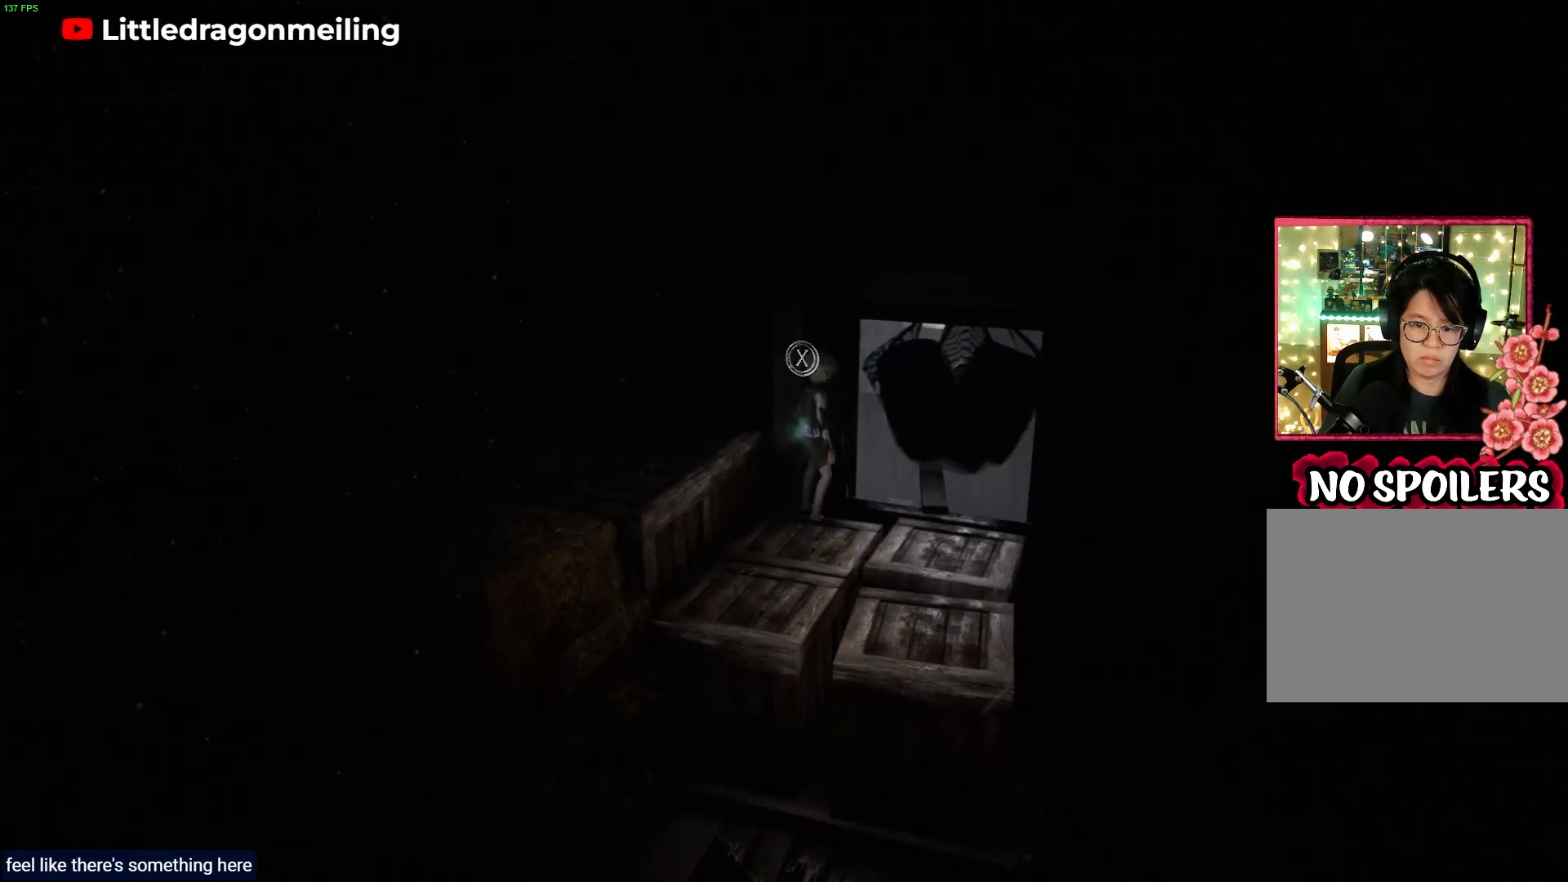
{"buttons": [], "left_stick": "center", "right_stick": "center", "events": [[67, "SQUARE", "down"], [267, "SQUARE", "up"]]}
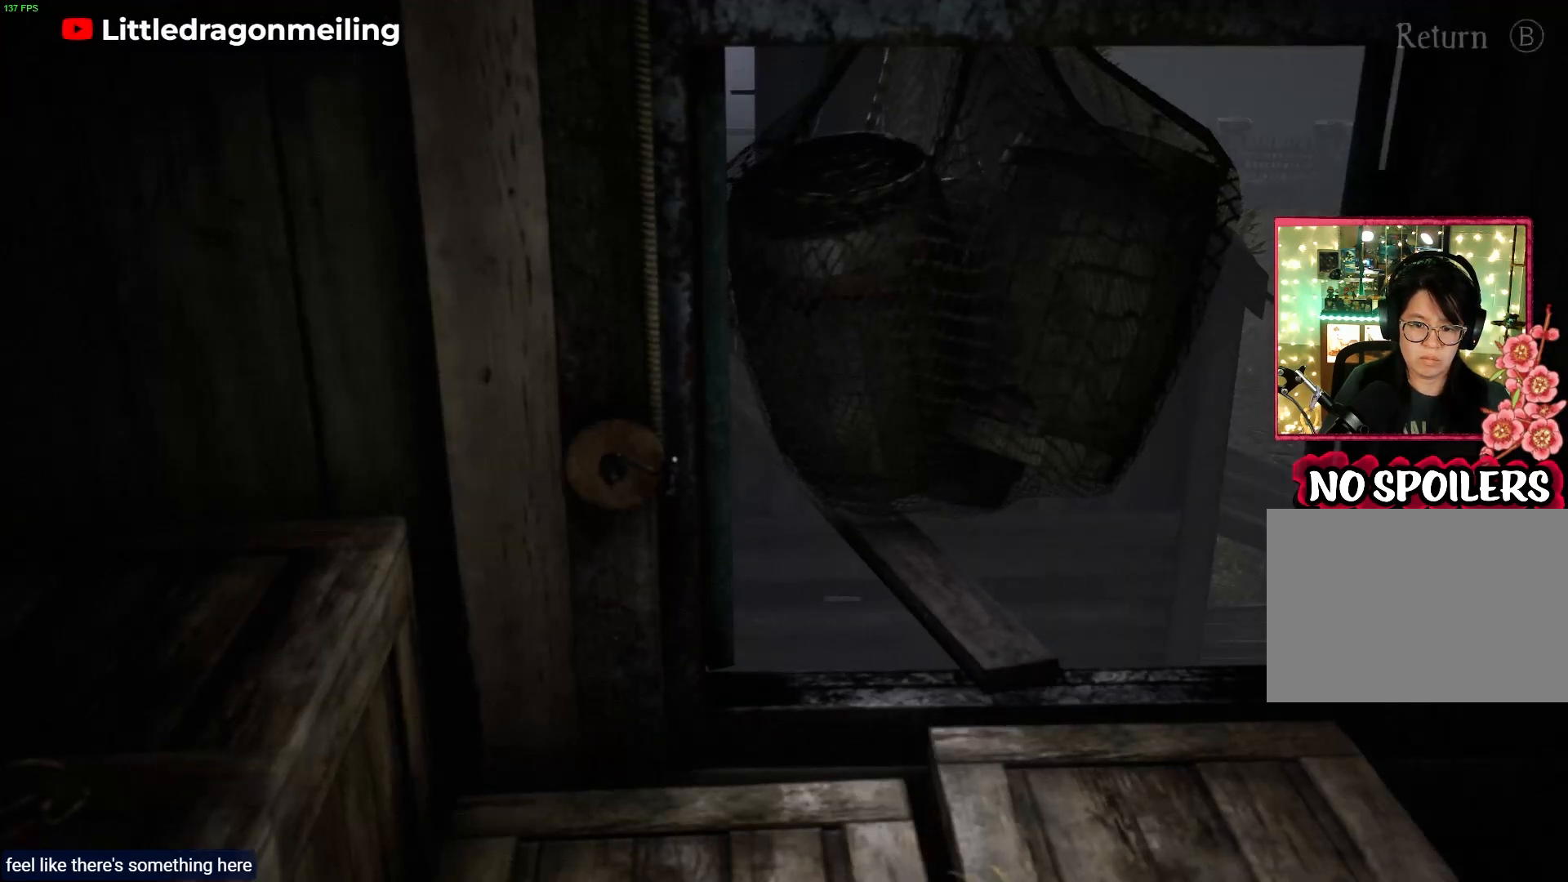
{"buttons": [], "left_stick": "center", "right_stick": "center", "events": []}
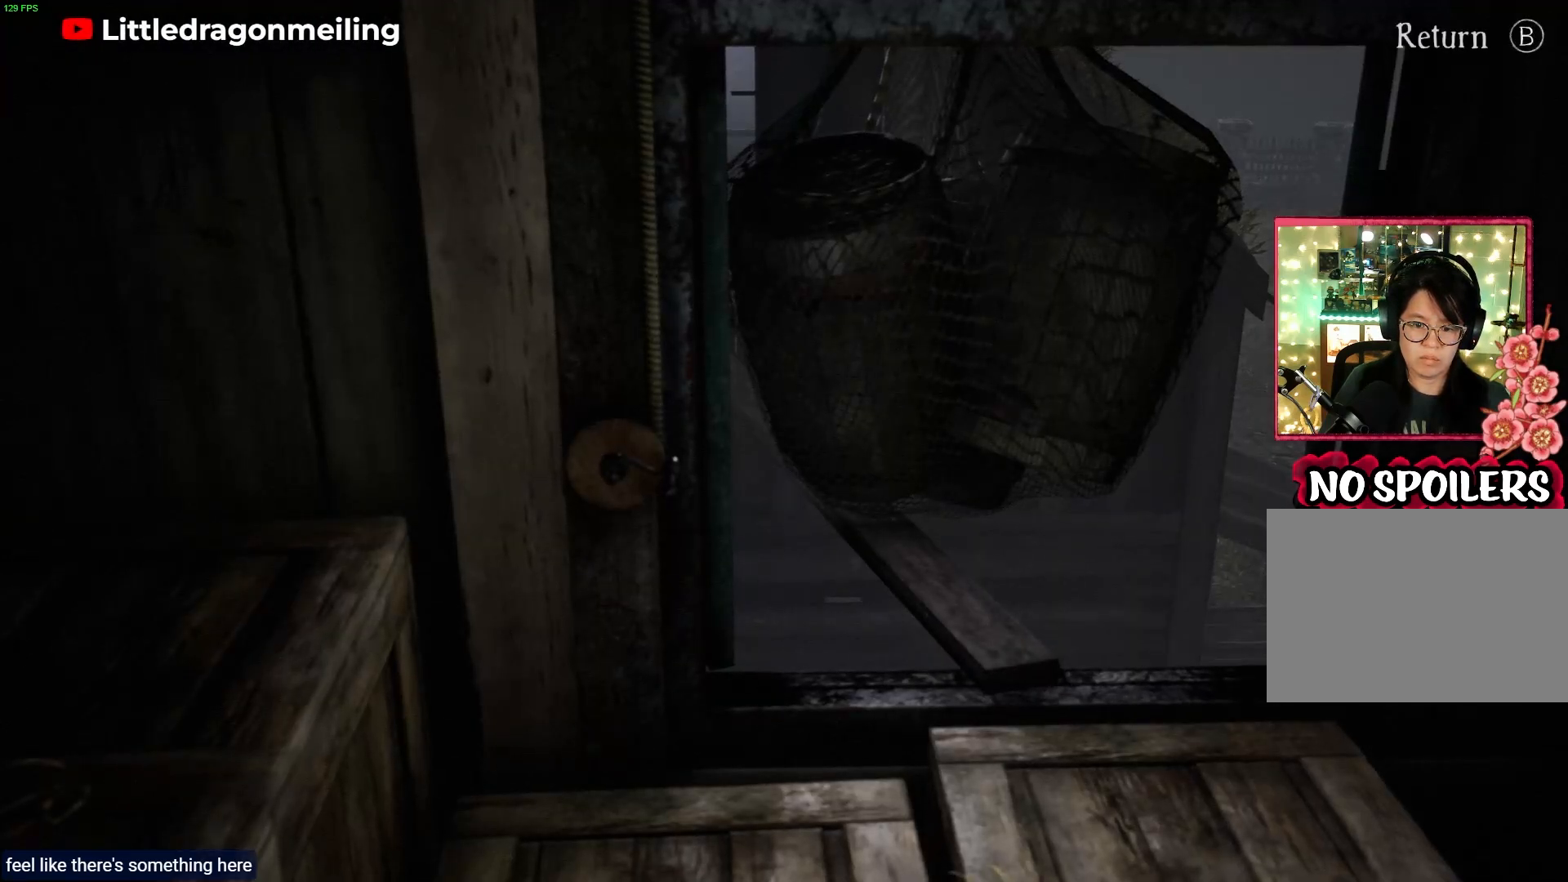
{"buttons": [], "left_stick": "down-left", "right_stick": "center", "events": [[17, "left_stick", "left"], [333, "left_stick", "down-left"]]}
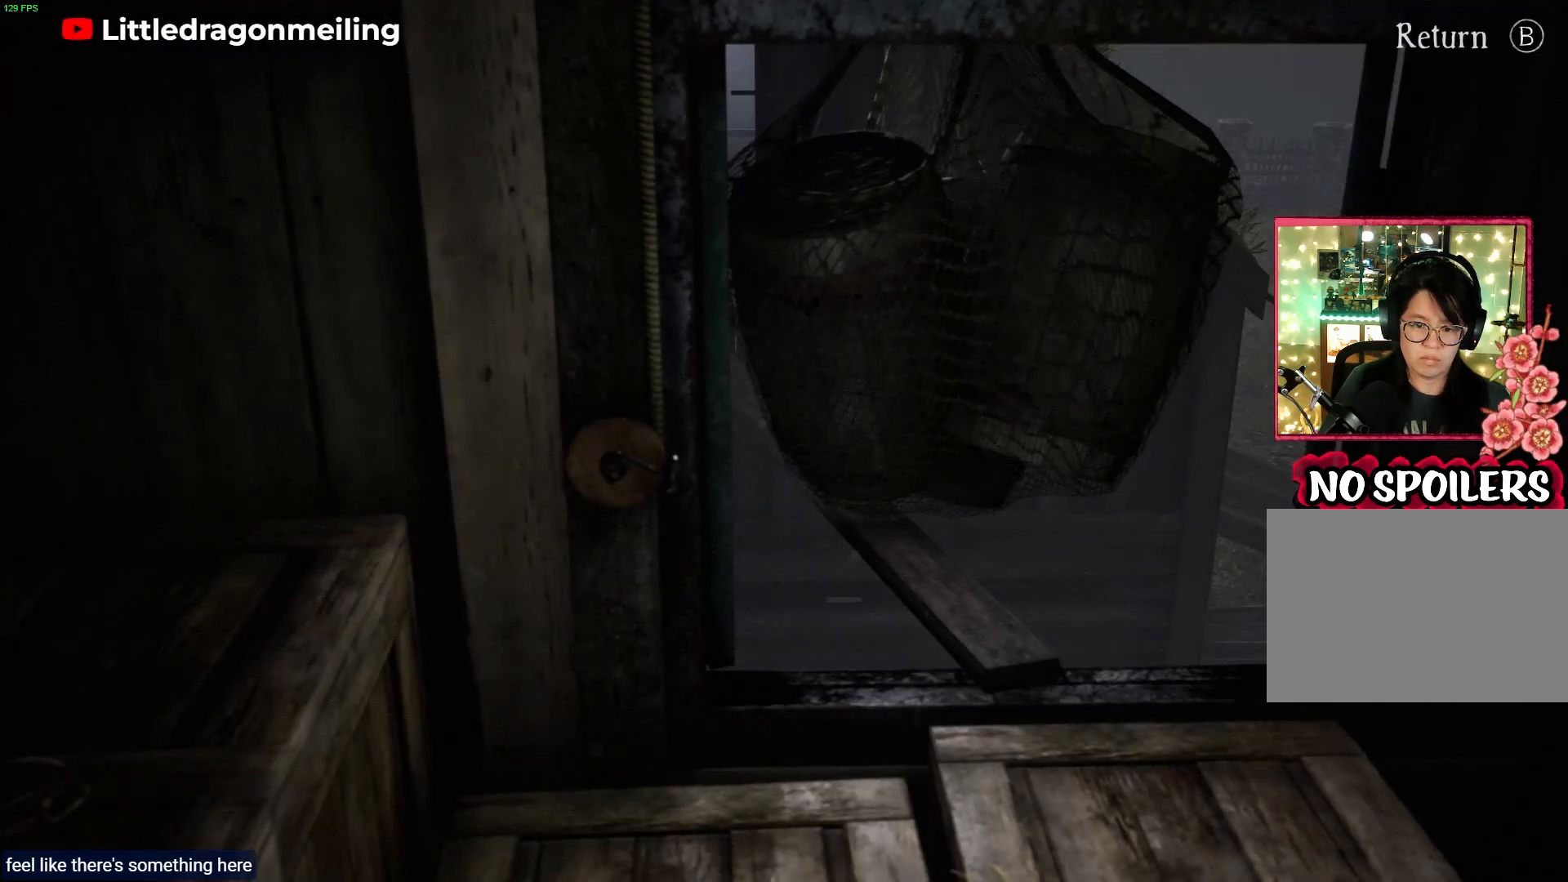
{"buttons": [], "left_stick": "down-right", "right_stick": "center", "events": [[67, "left_stick", "down"], [200, "left_stick", "down-right"]]}
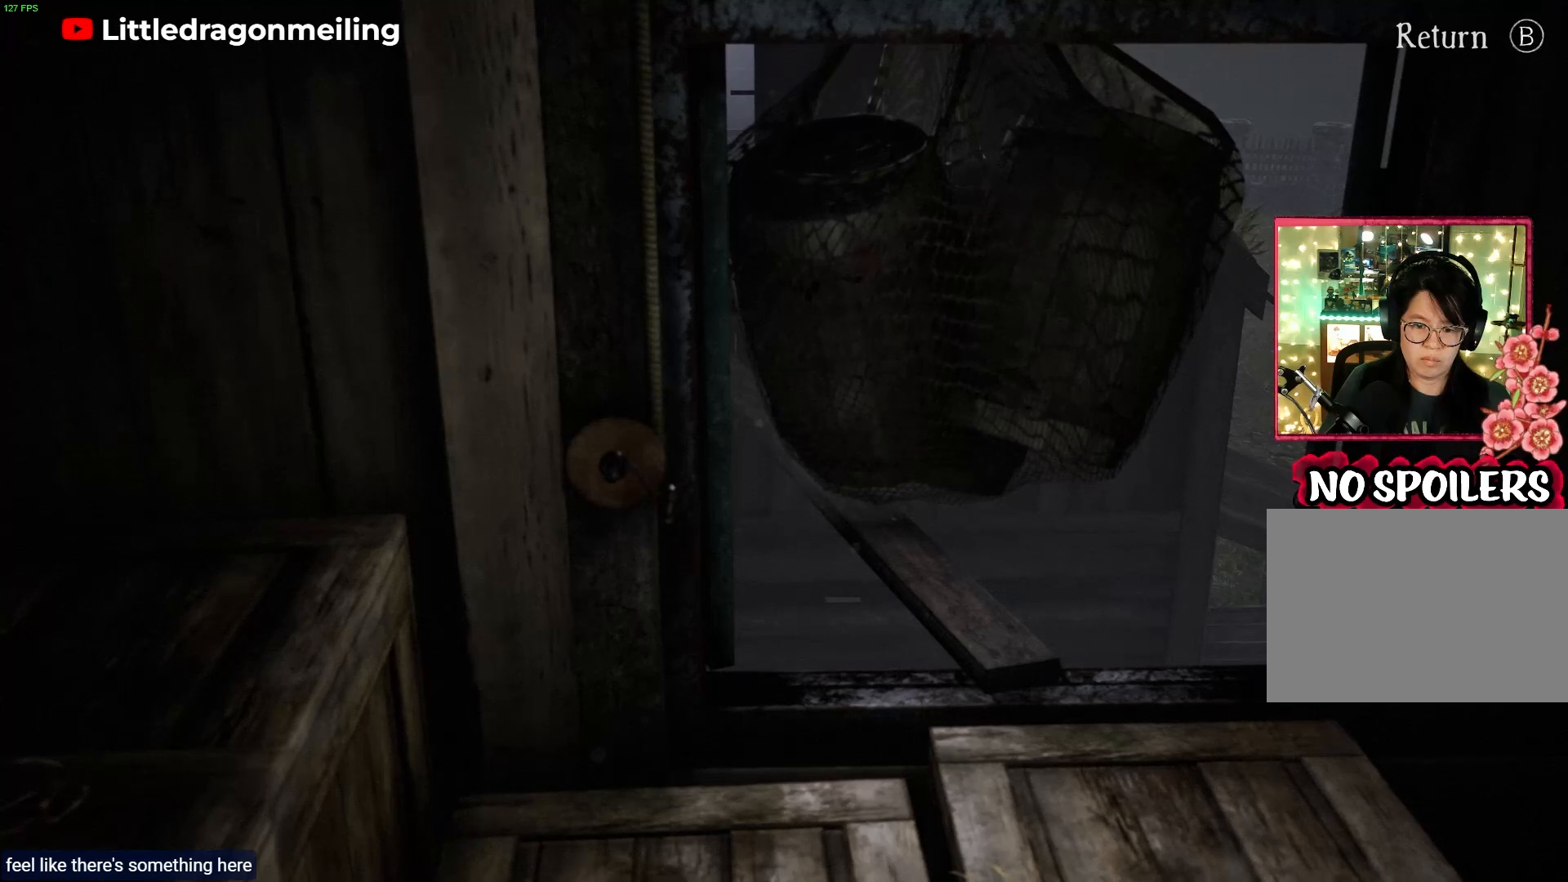
{"buttons": [], "left_stick": "down", "right_stick": "center", "events": [[350, "left_stick", "down"]]}
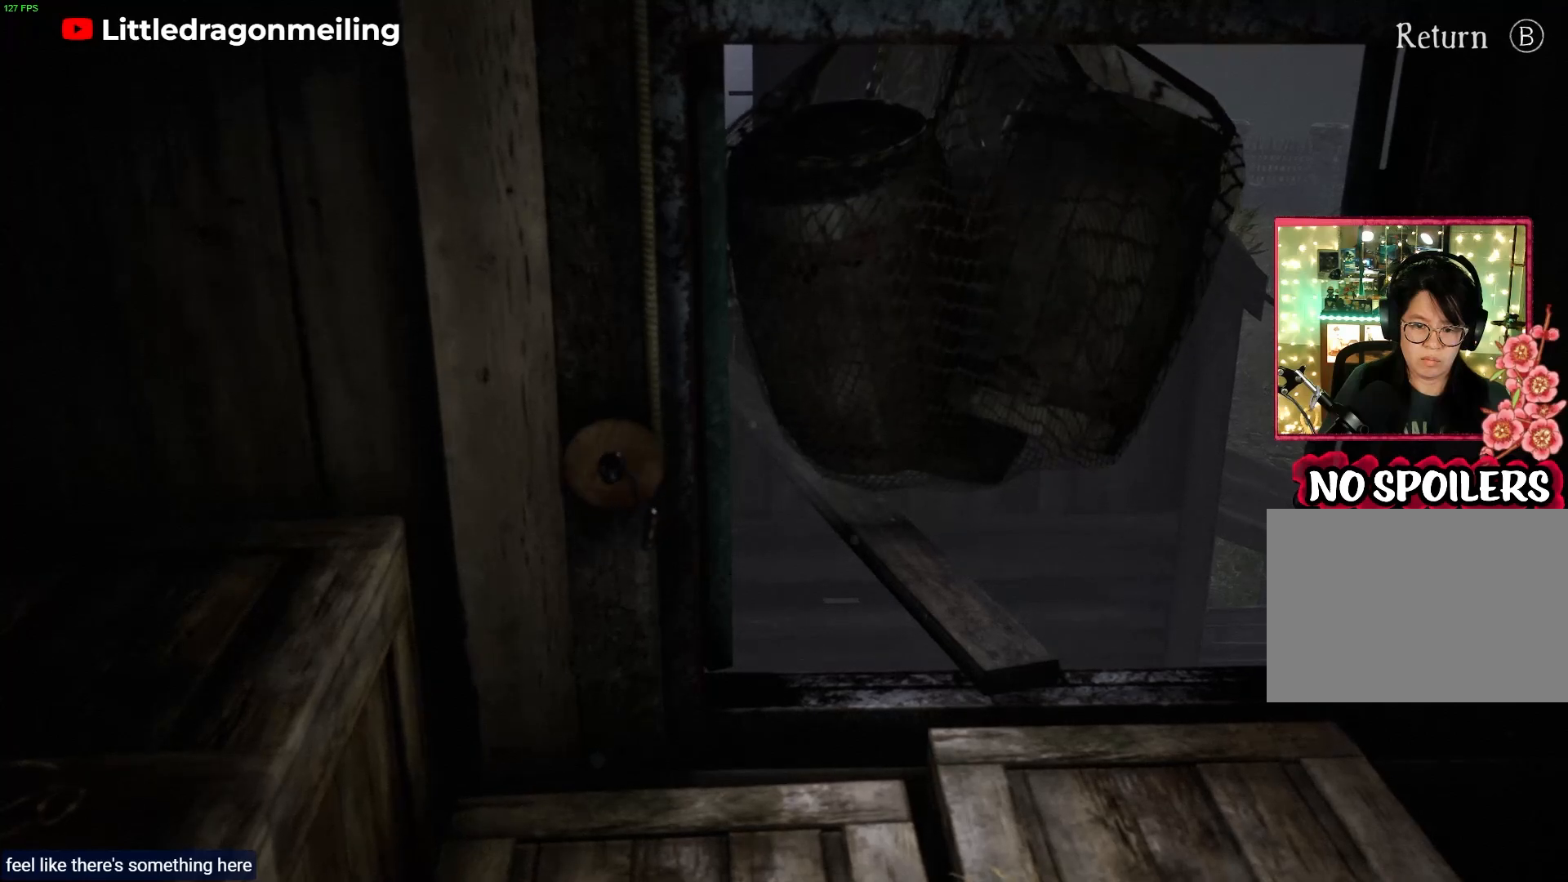
{"buttons": [], "left_stick": "left", "right_stick": "center", "events": [[150, "left_stick", "down-left"], [450, "left_stick", "left"]]}
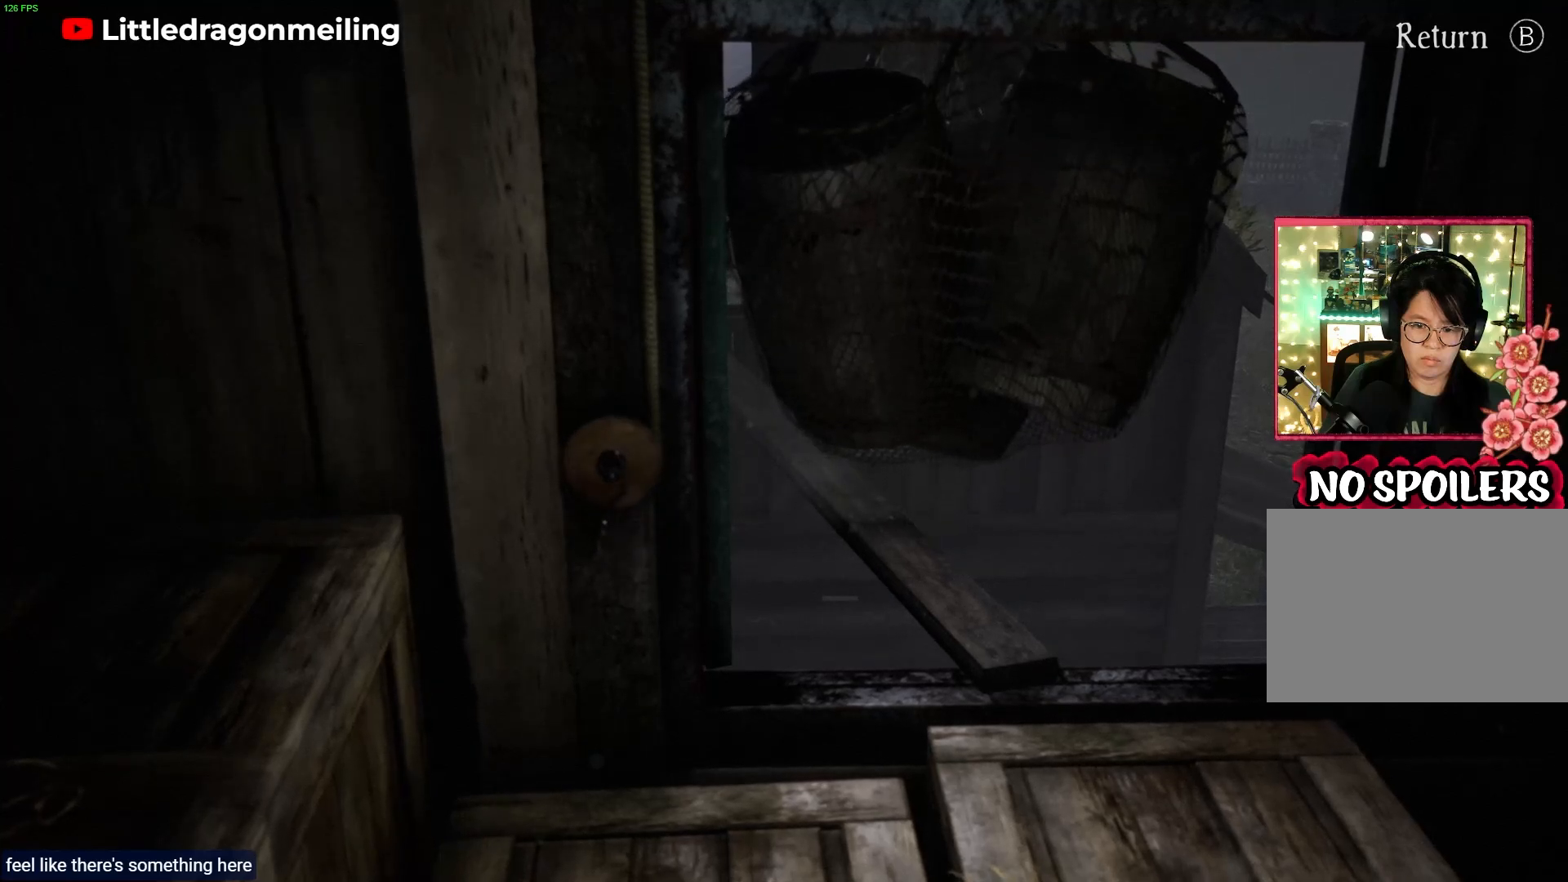
{"buttons": [], "left_stick": "up-left", "right_stick": "center", "events": [[383, "left_stick", "up-left"]]}
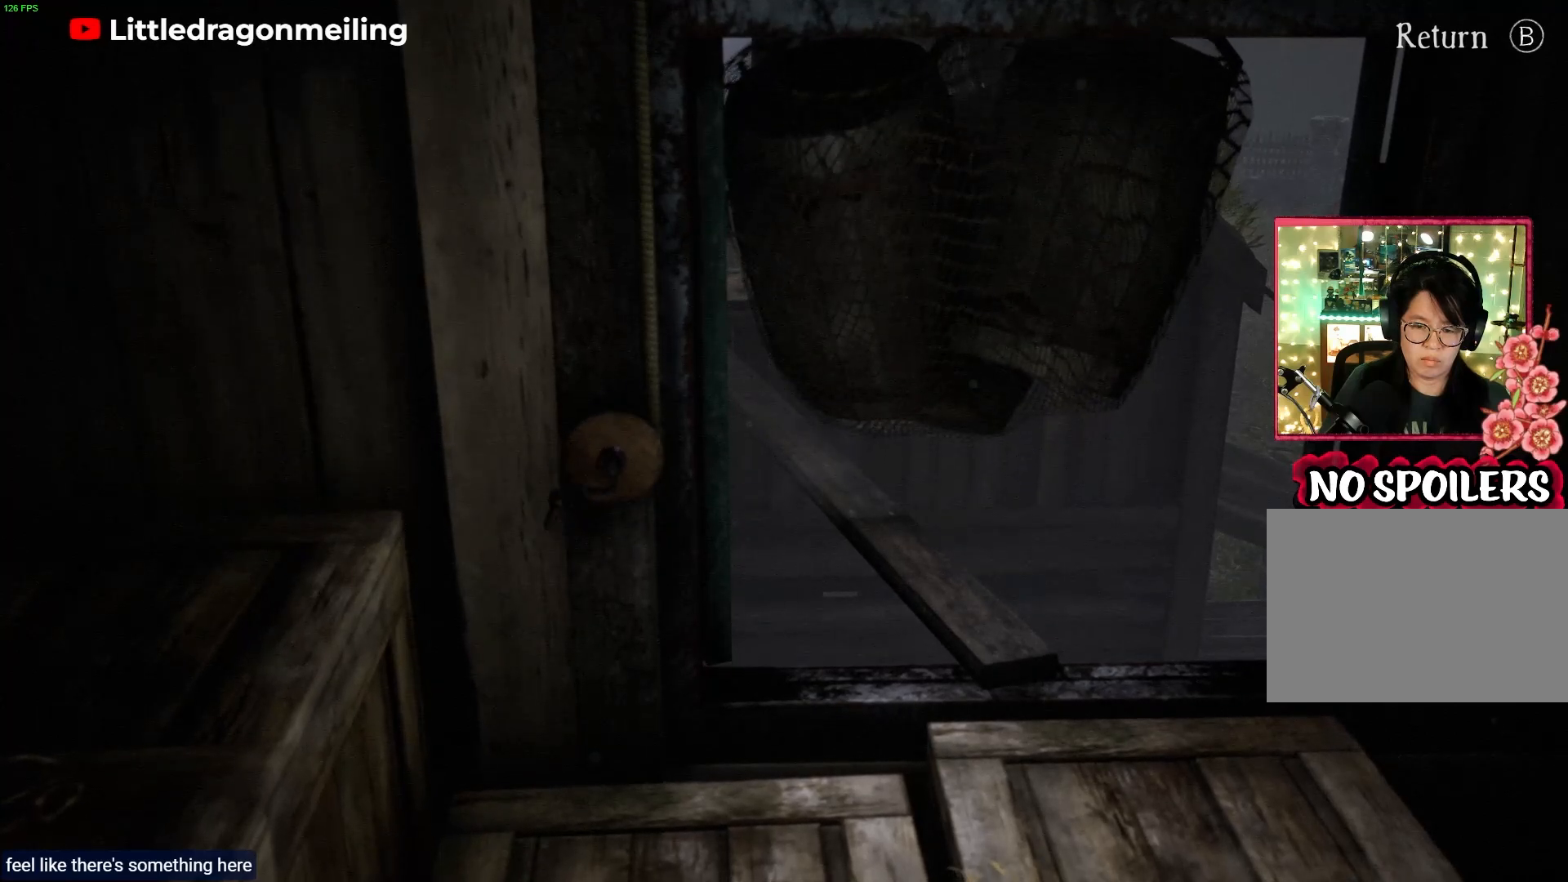
{"buttons": [], "left_stick": "up", "right_stick": "center", "events": [[250, "left_stick", "up"]]}
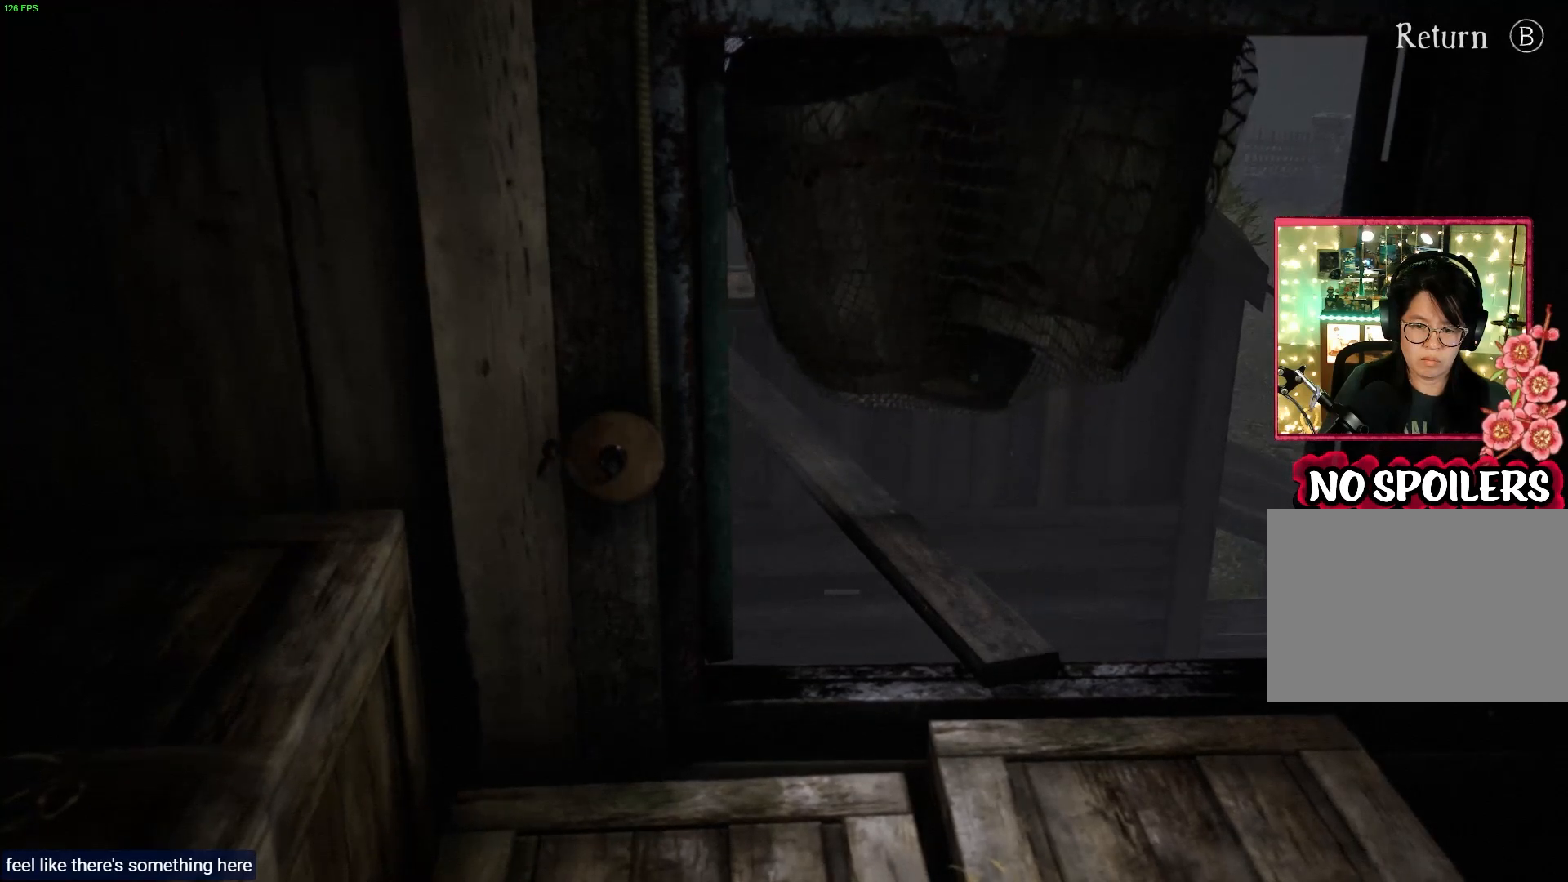
{"buttons": [], "left_stick": "up-right", "right_stick": "center", "events": [[33, "left_stick", "up-right"]]}
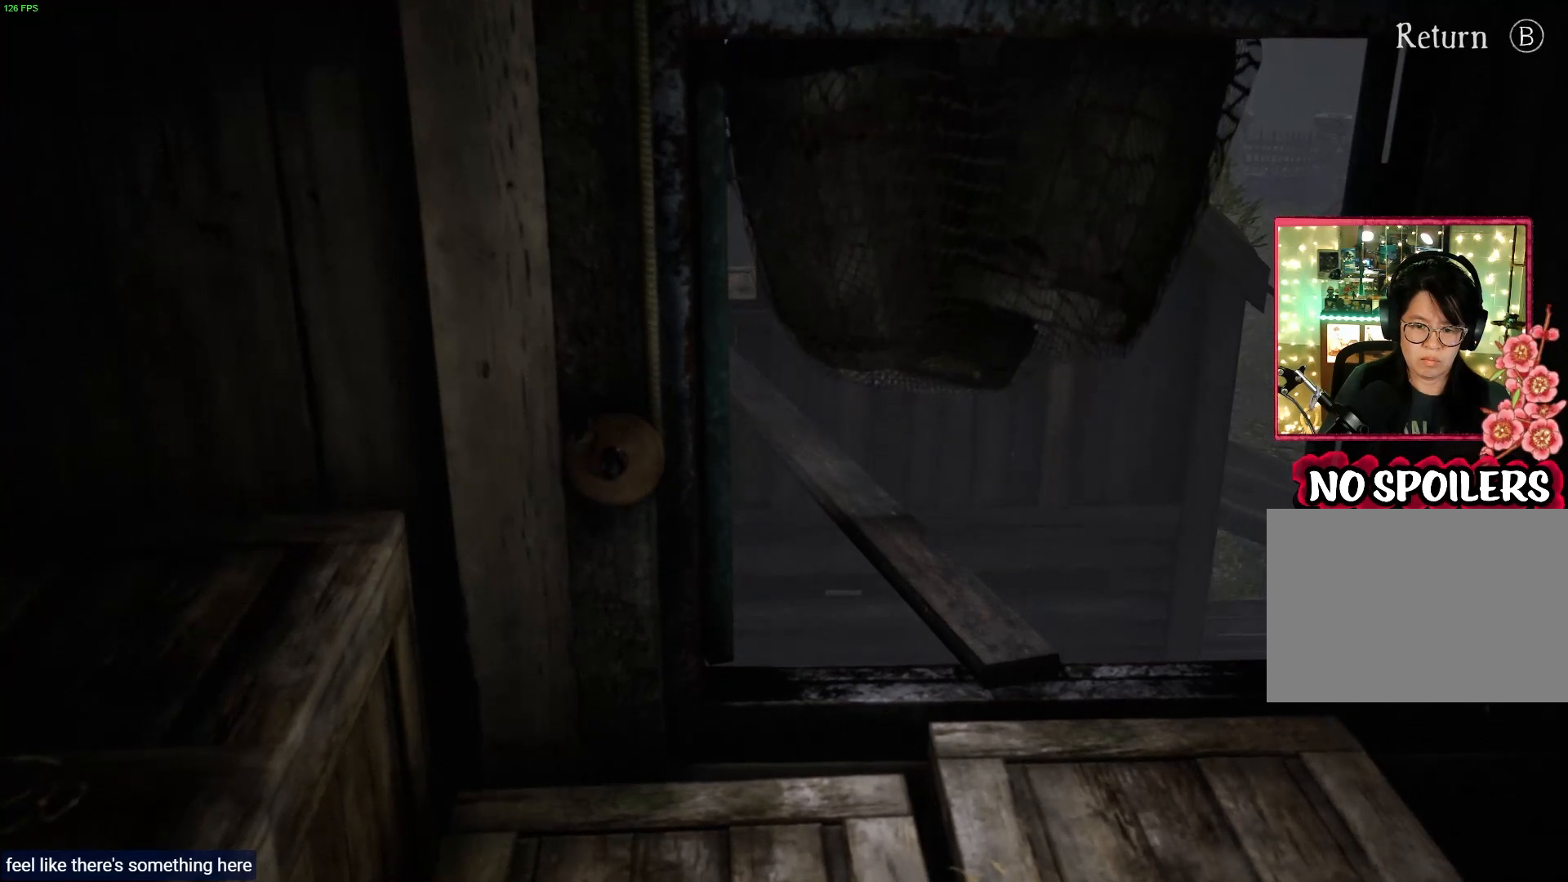
{"buttons": [], "left_stick": "right", "right_stick": "center", "events": [[17, "left_stick", "right"]]}
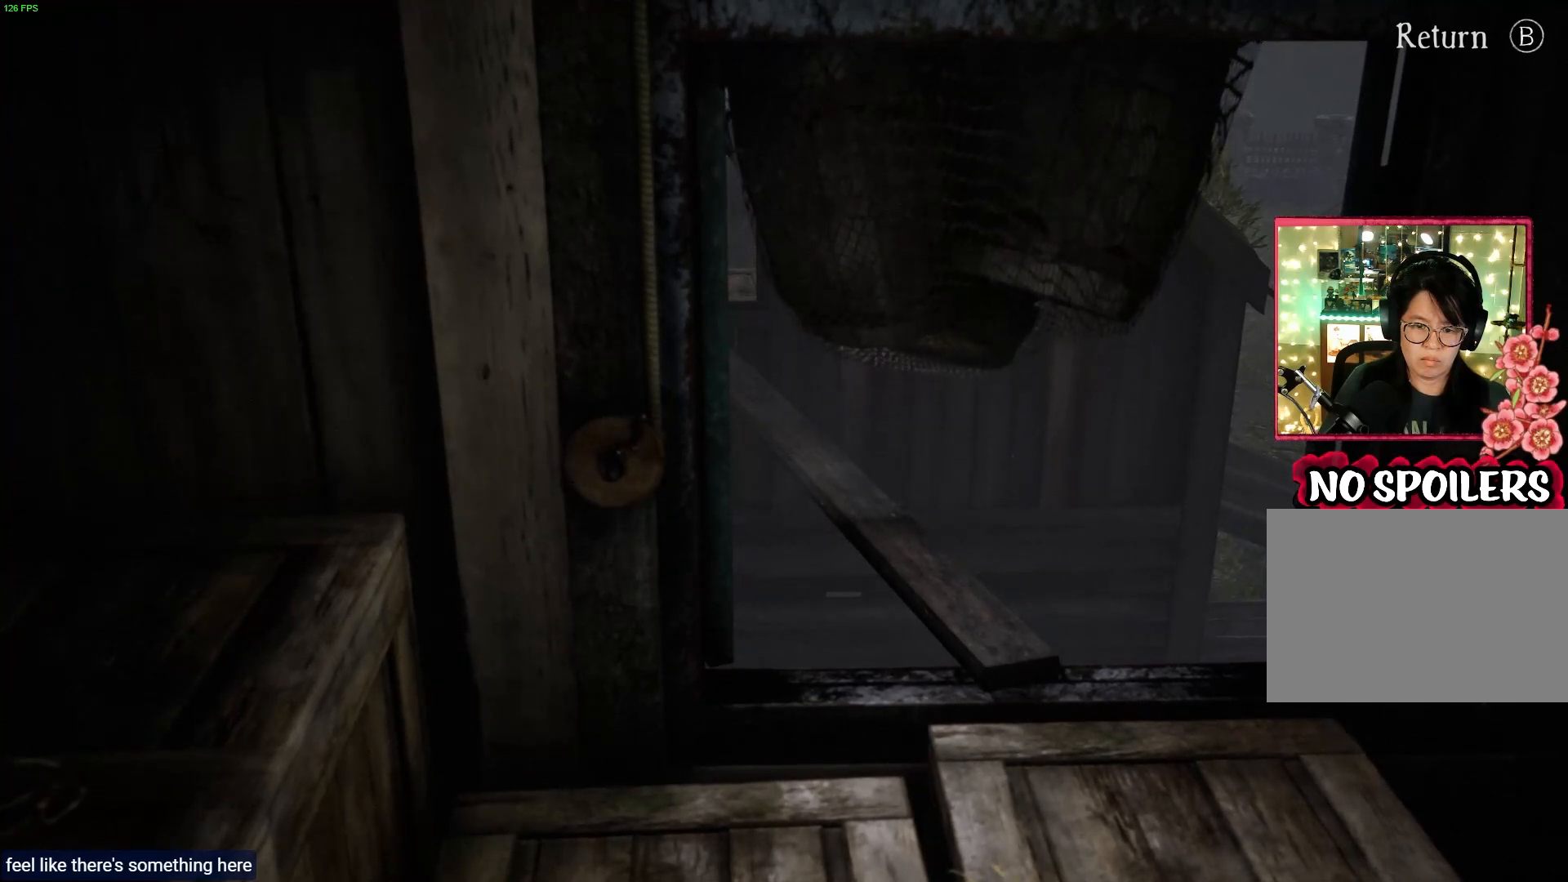
{"buttons": [], "left_stick": "down-right", "right_stick": "center", "events": [[117, "left_stick", "down-right"]]}
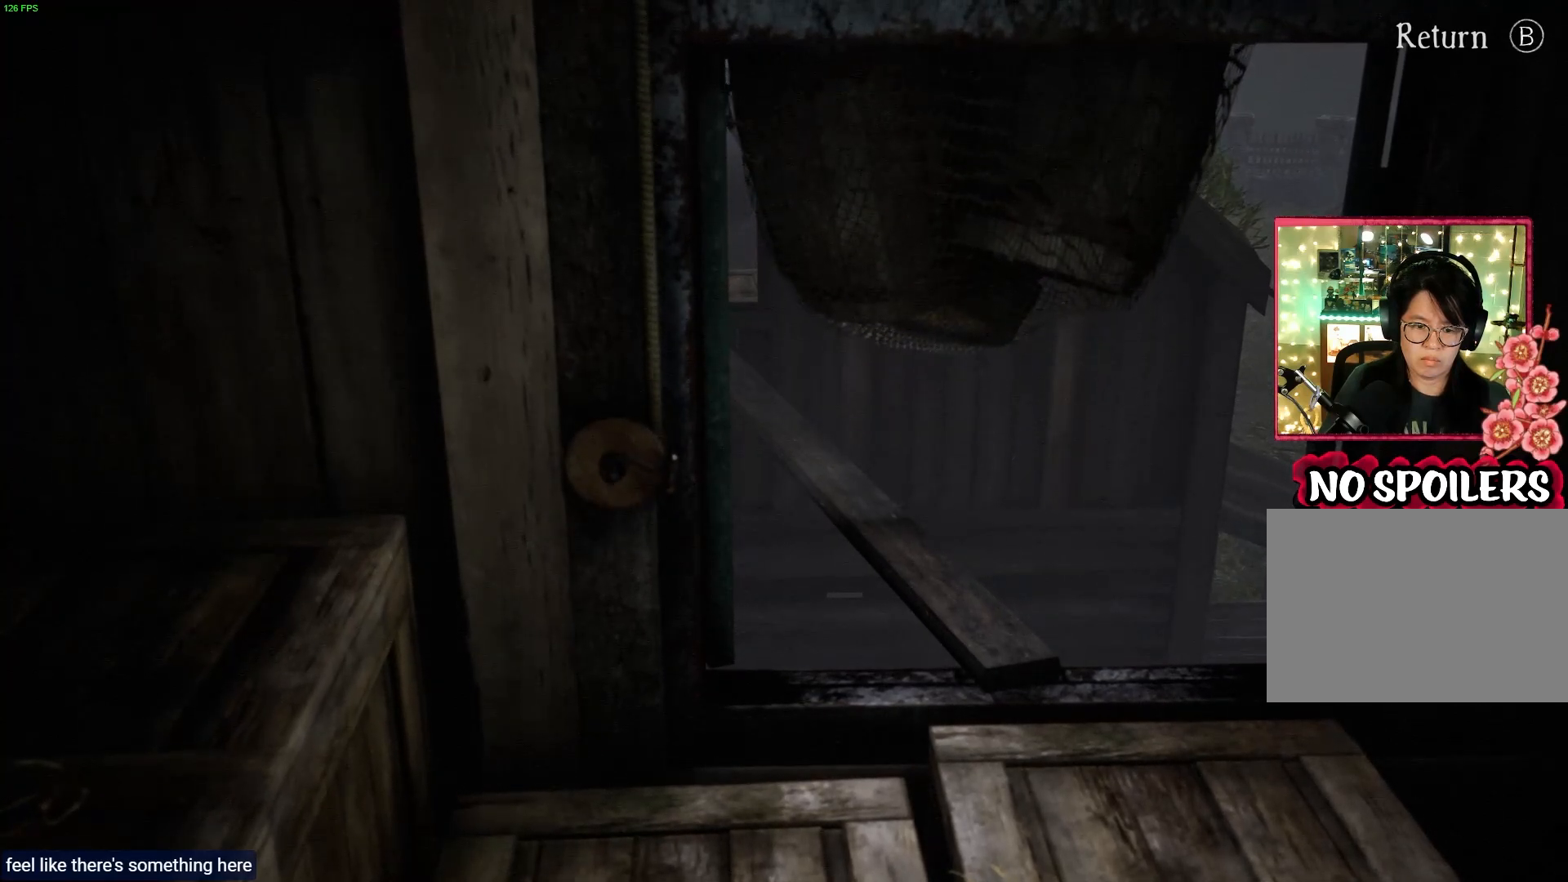
{"buttons": [], "left_stick": "down", "right_stick": "center", "events": [[150, "left_stick", "down"]]}
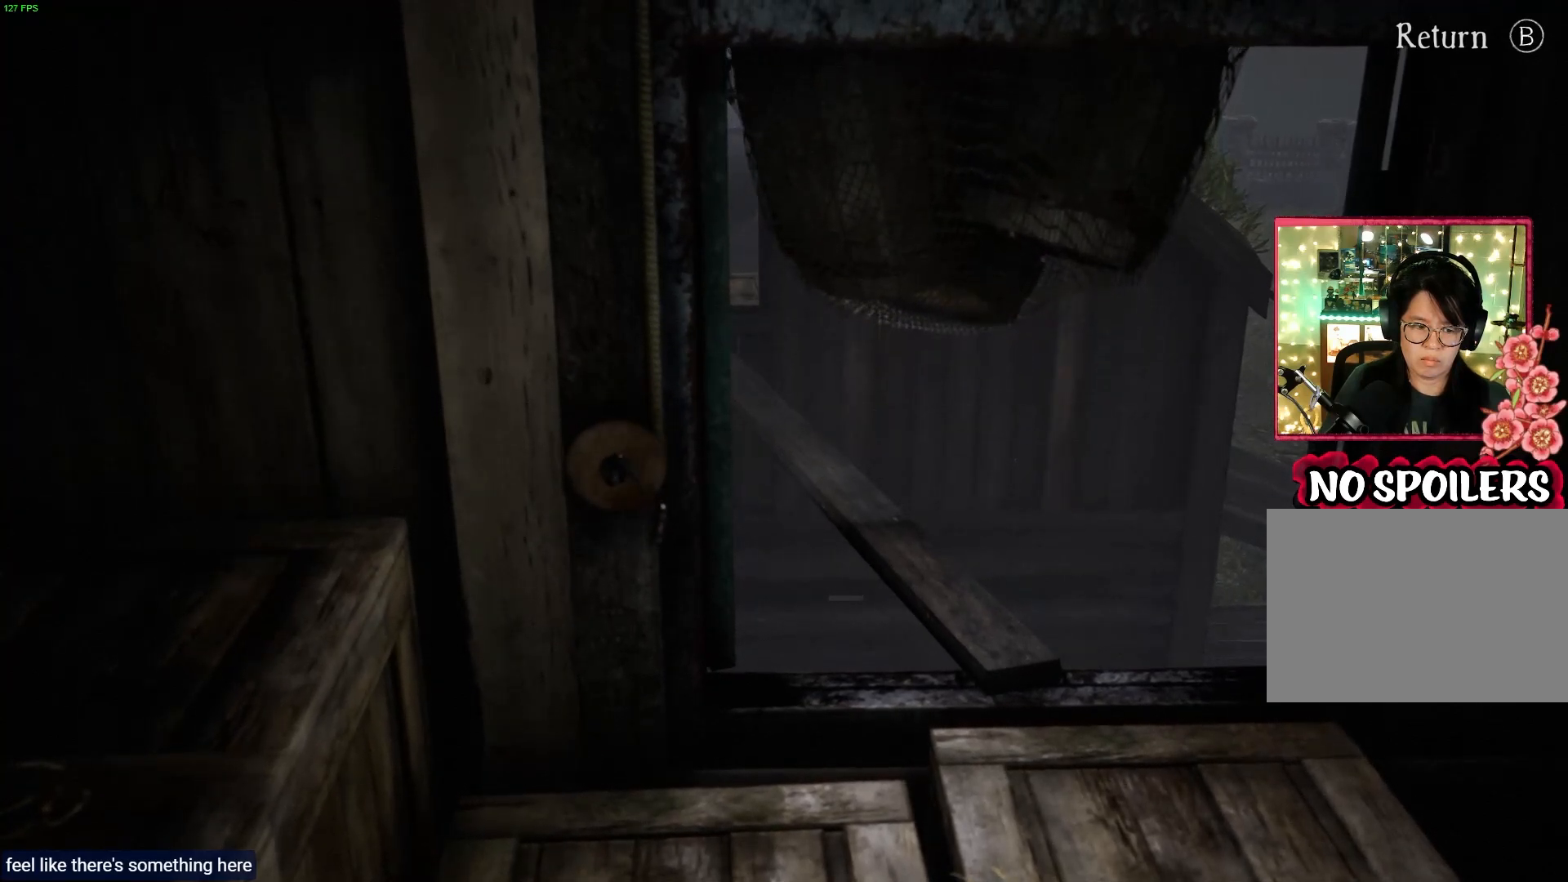
{"buttons": [], "left_stick": "down-left", "right_stick": "center", "events": [[183, "left_stick", "down-left"]]}
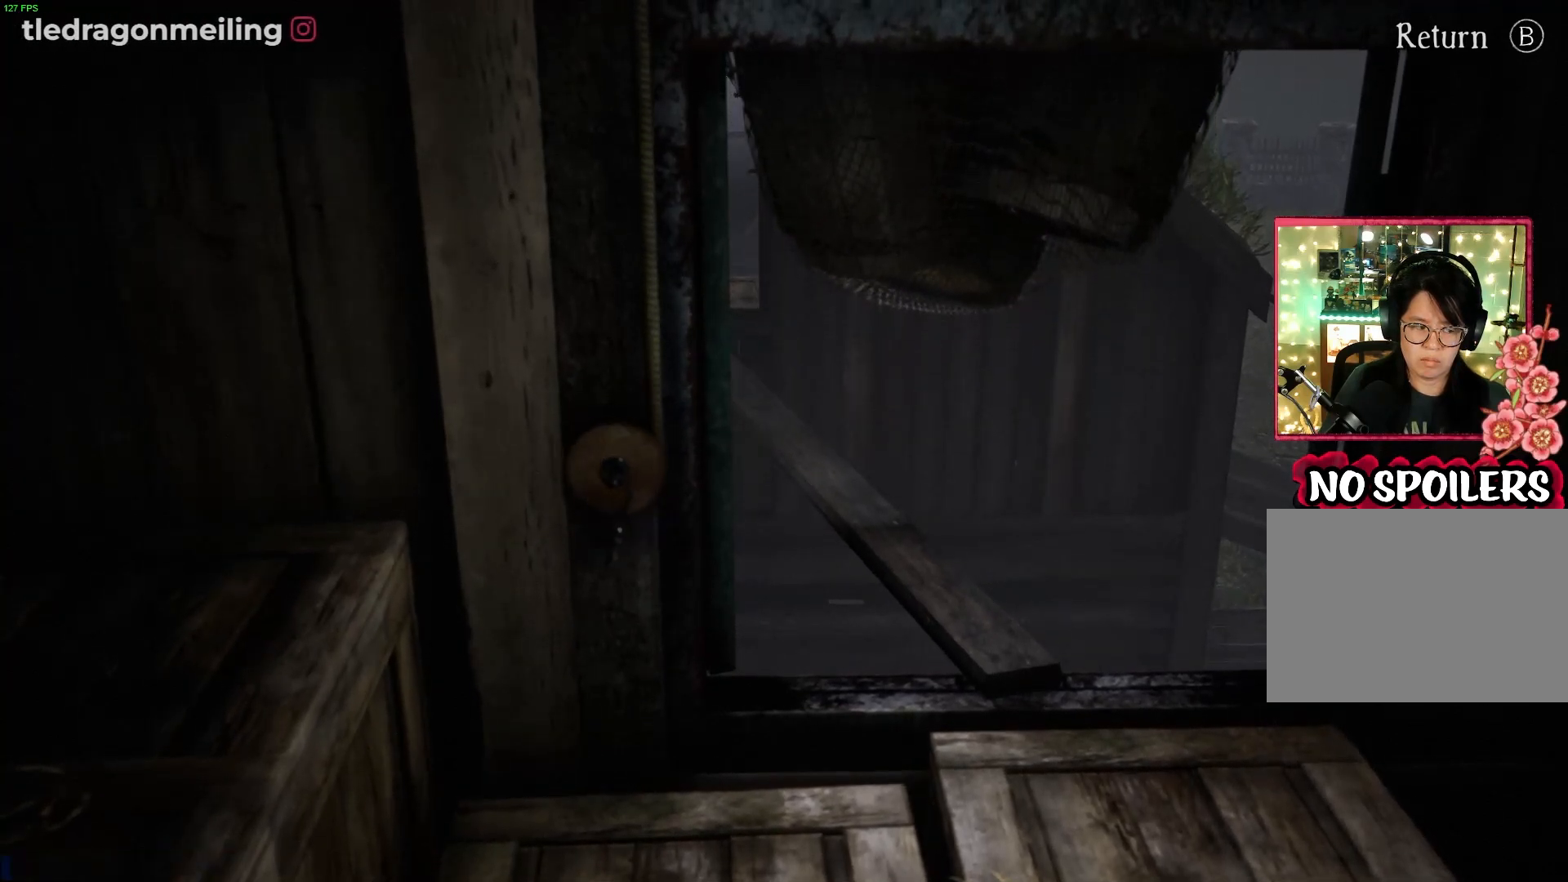
{"buttons": [], "left_stick": "left", "right_stick": "center", "events": [[183, "left_stick", "left"]]}
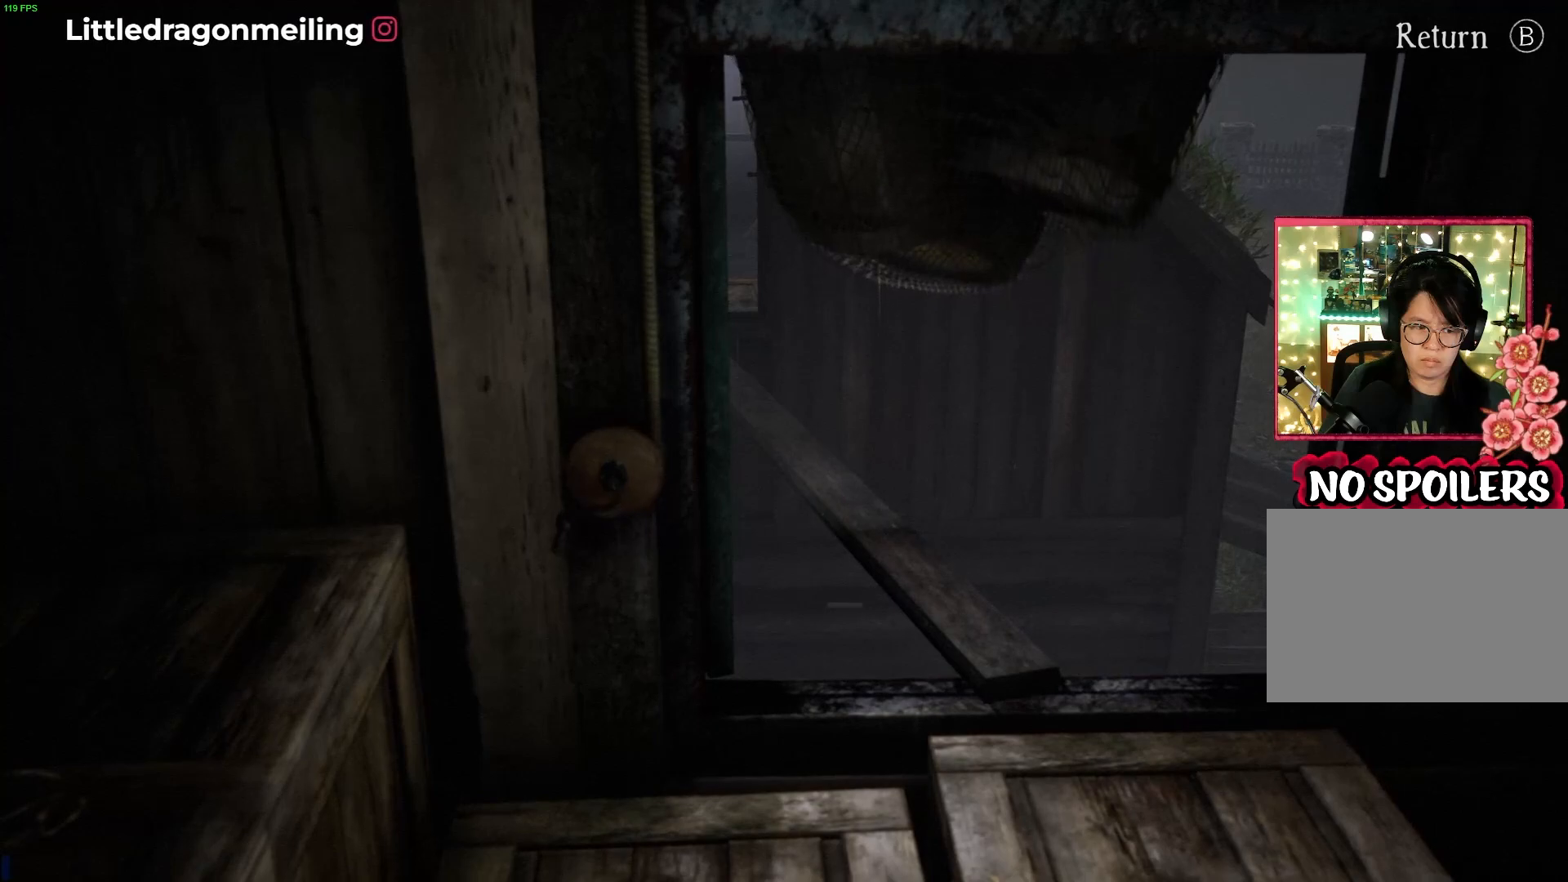
{"buttons": [], "left_stick": "up", "right_stick": "center", "events": [[150, "left_stick", "up-left"], [467, "left_stick", "up"]]}
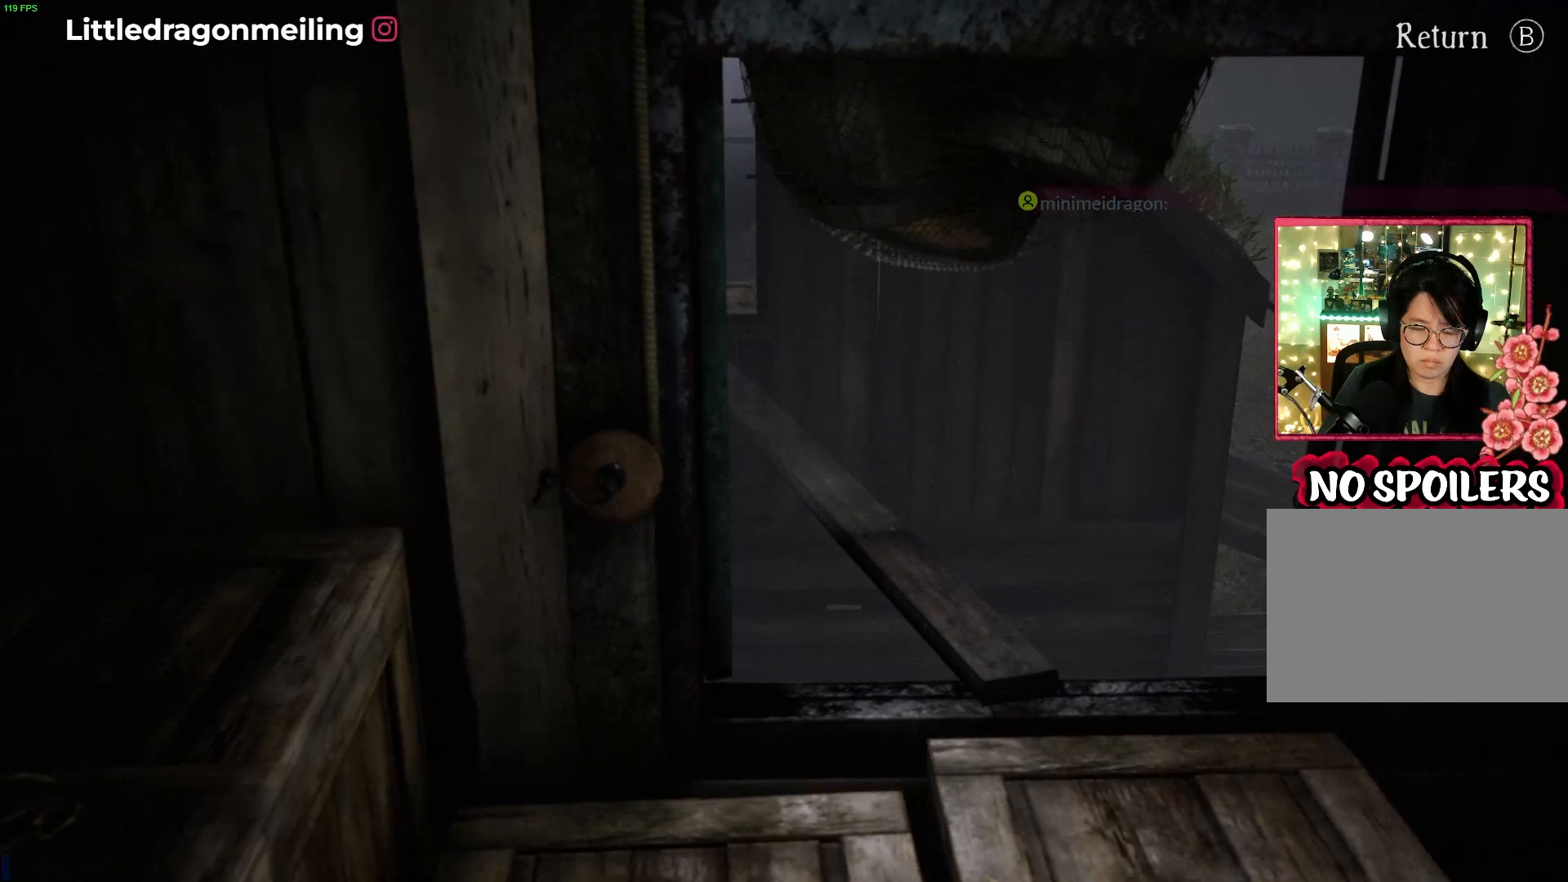
{"buttons": [], "left_stick": "up-right", "right_stick": "center", "events": [[317, "left_stick", "up-right"]]}
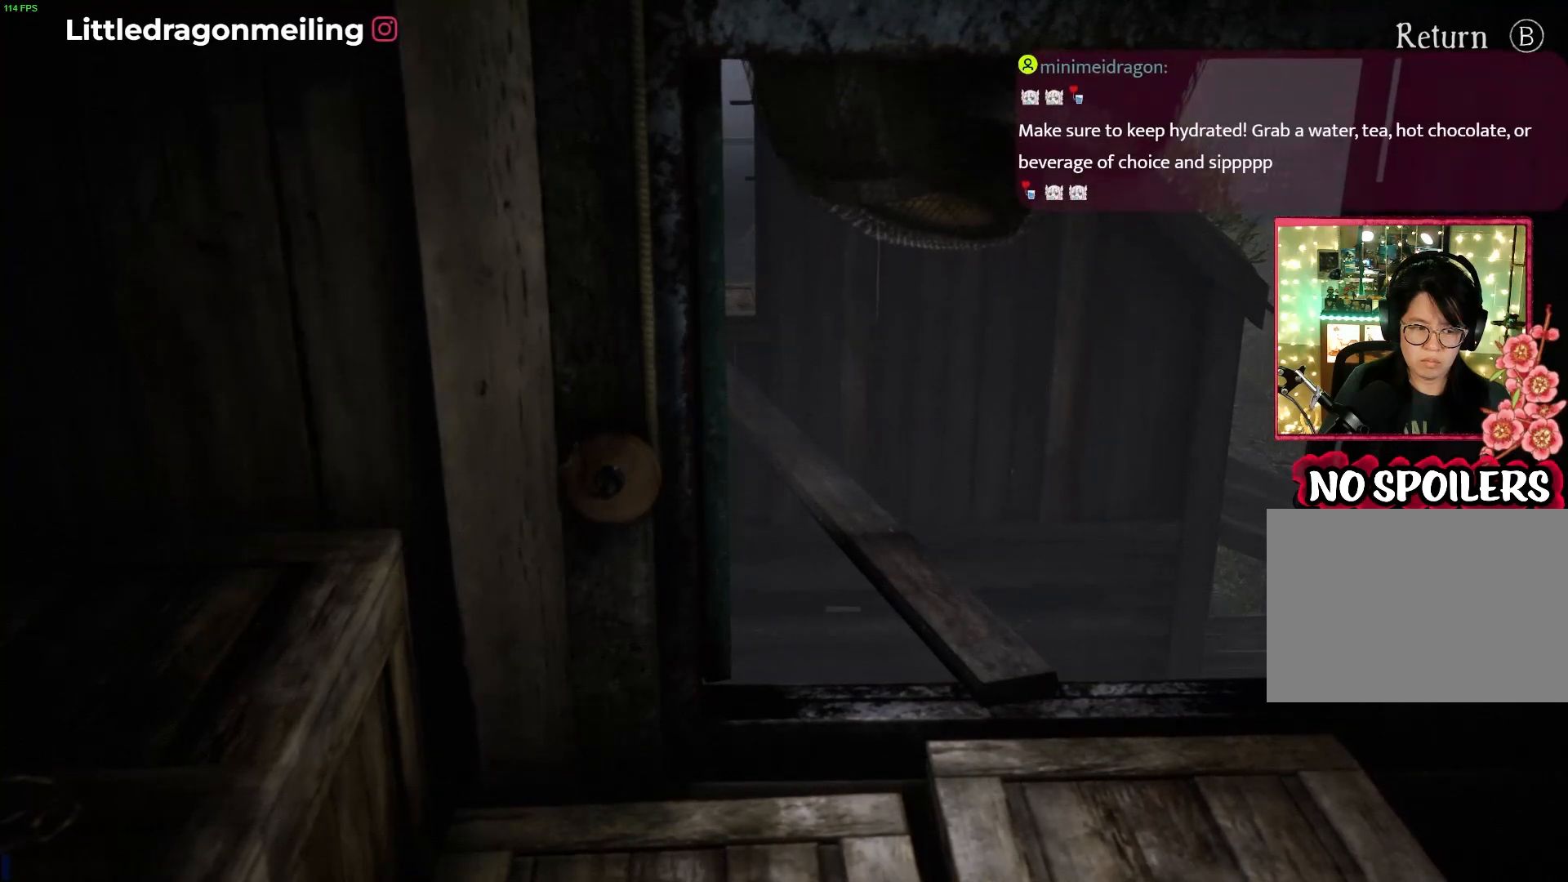
{"buttons": [], "left_stick": "right", "right_stick": "center", "events": [[167, "left_stick", "right"]]}
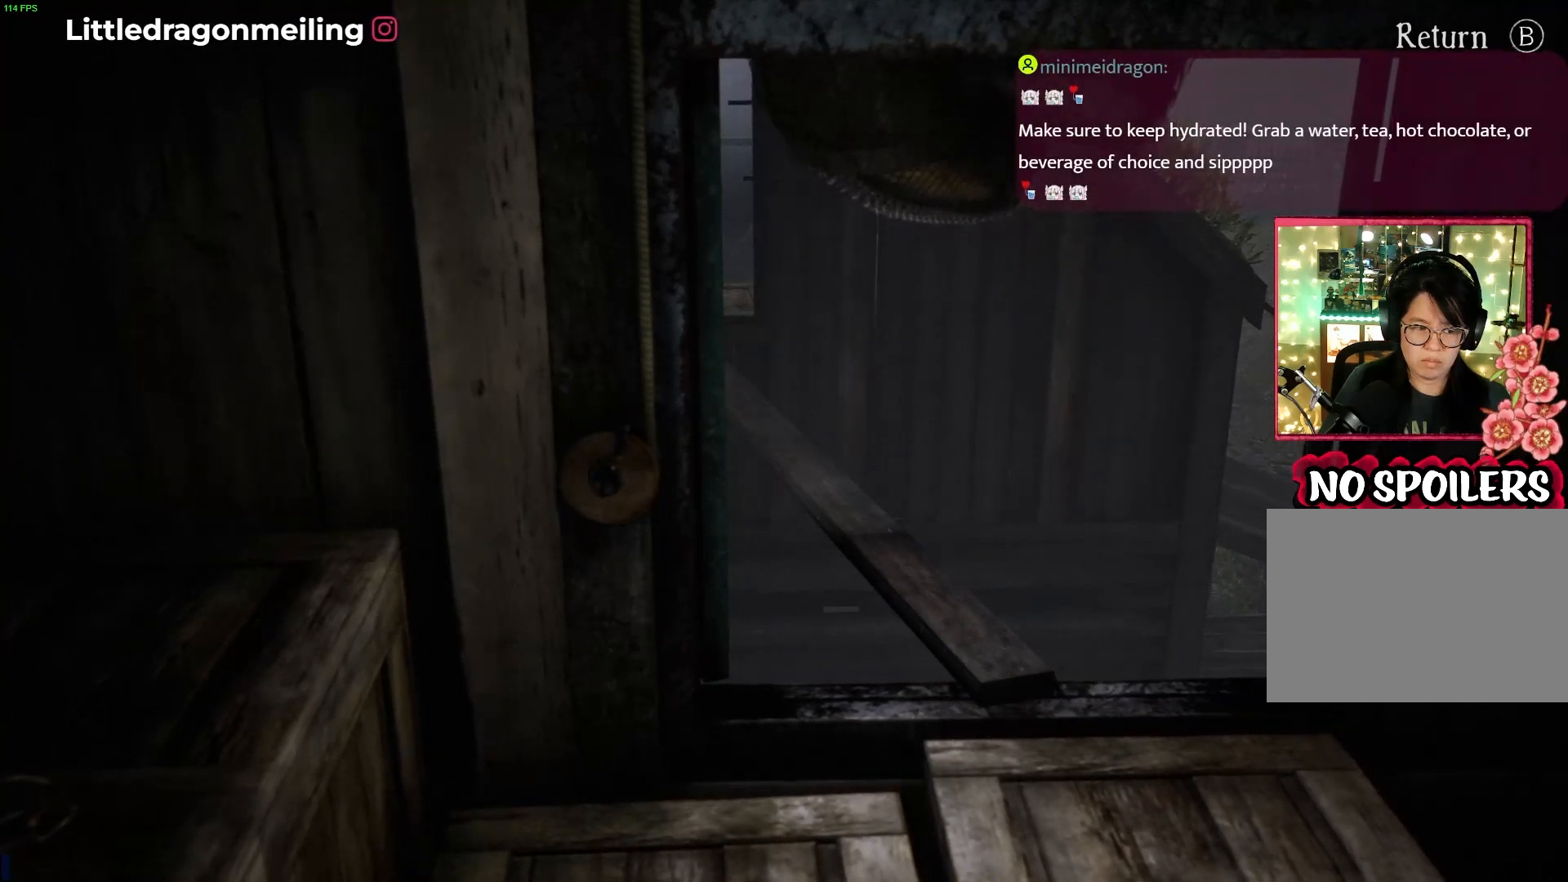
{"buttons": [], "left_stick": "down-right", "right_stick": "center", "events": [[133, "left_stick", "down-right"]]}
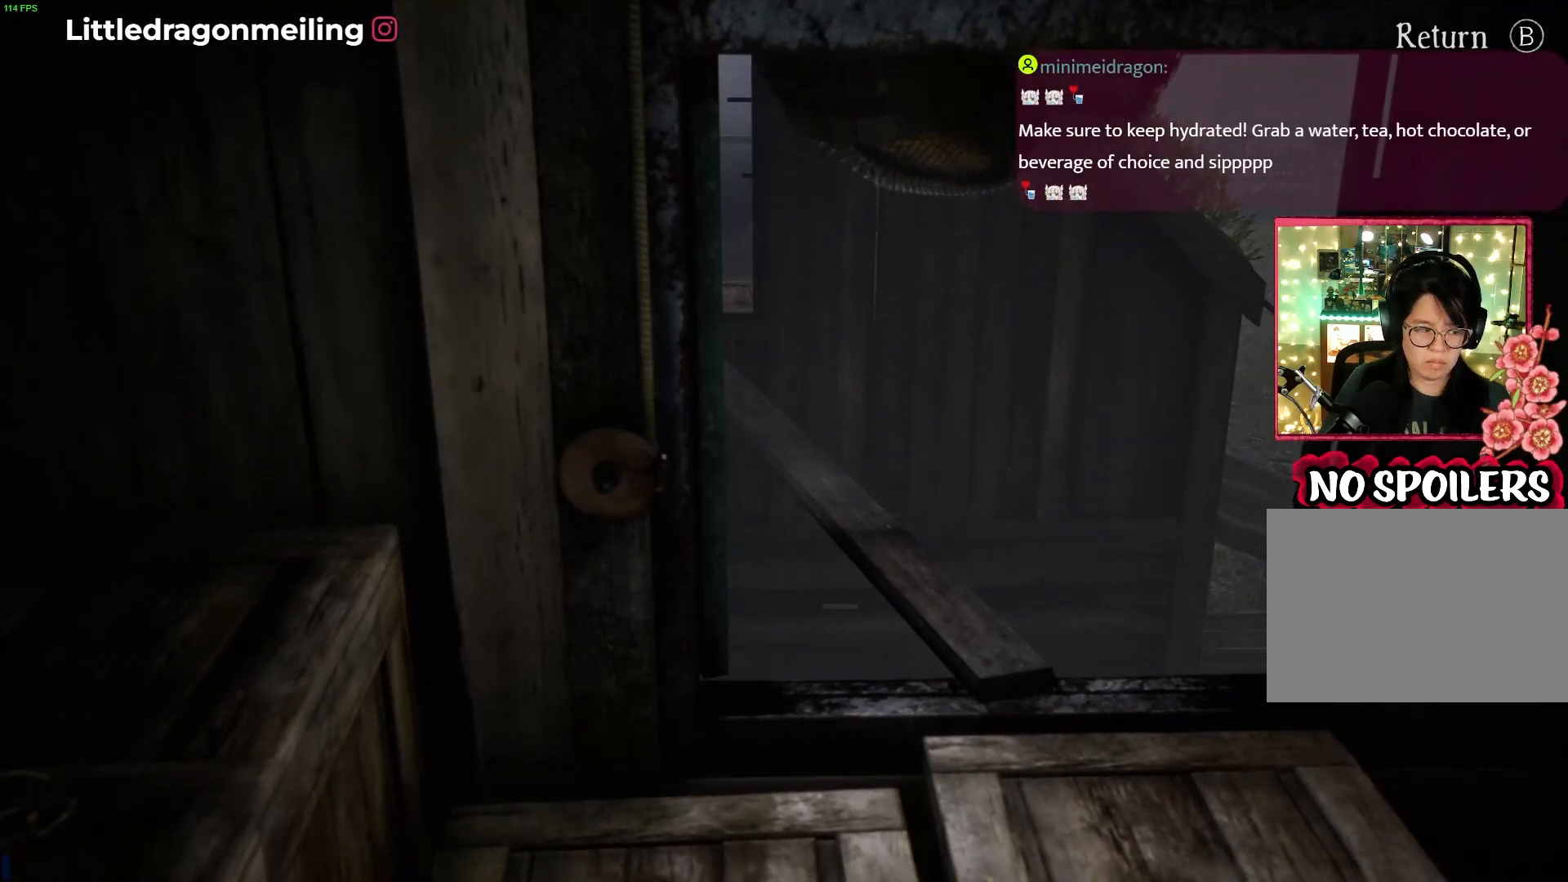
{"buttons": [], "left_stick": "down", "right_stick": "center", "events": [[50, "left_stick", "down"]]}
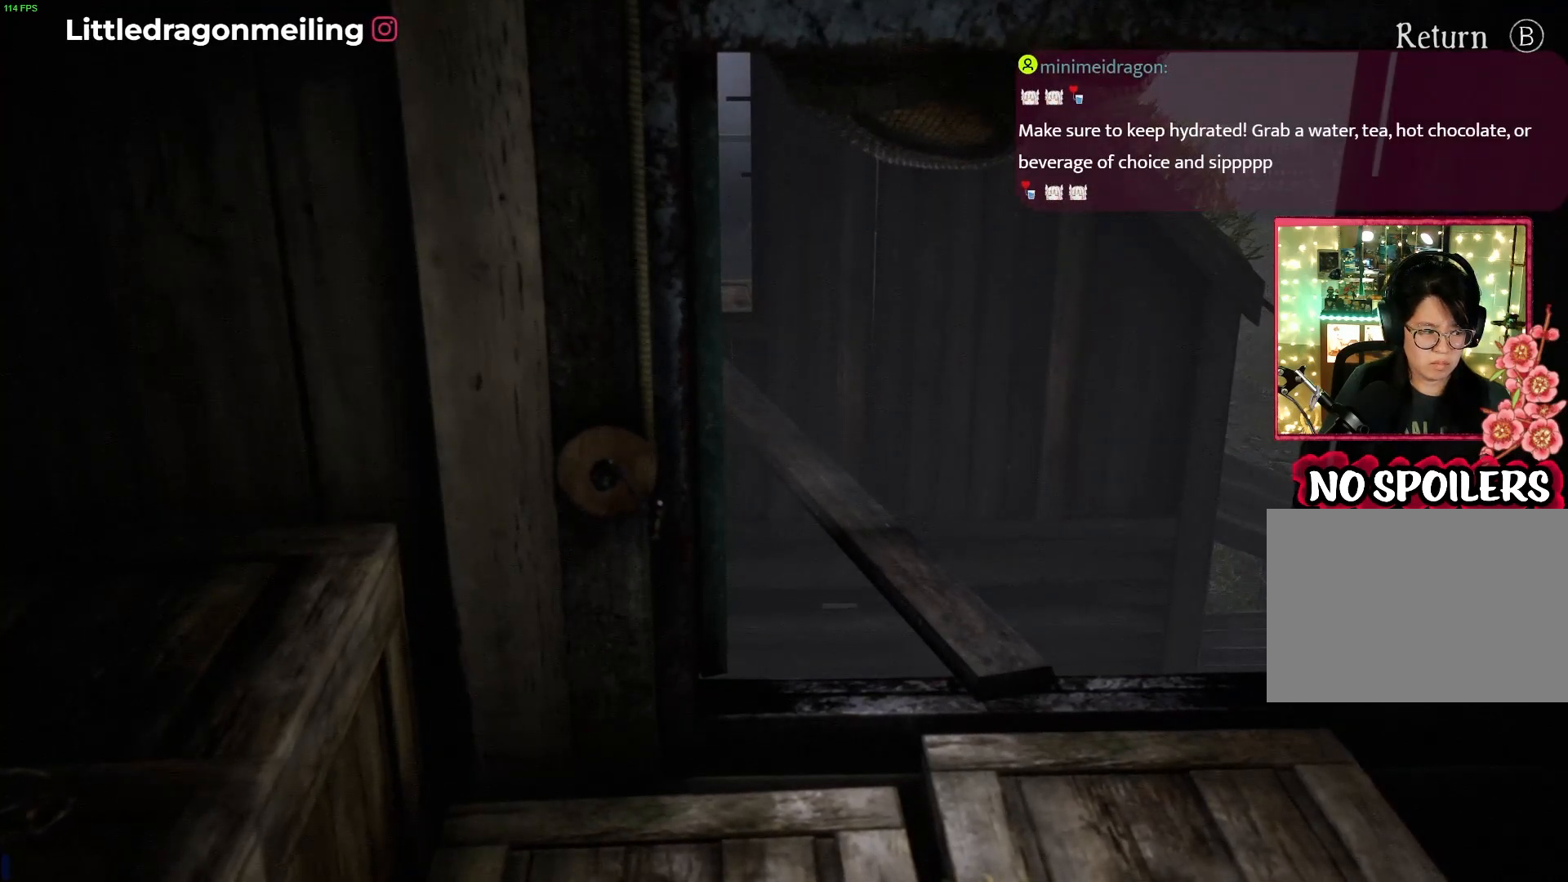
{"buttons": [], "left_stick": "down-left", "right_stick": "center", "events": [[333, "left_stick", "down-left"]]}
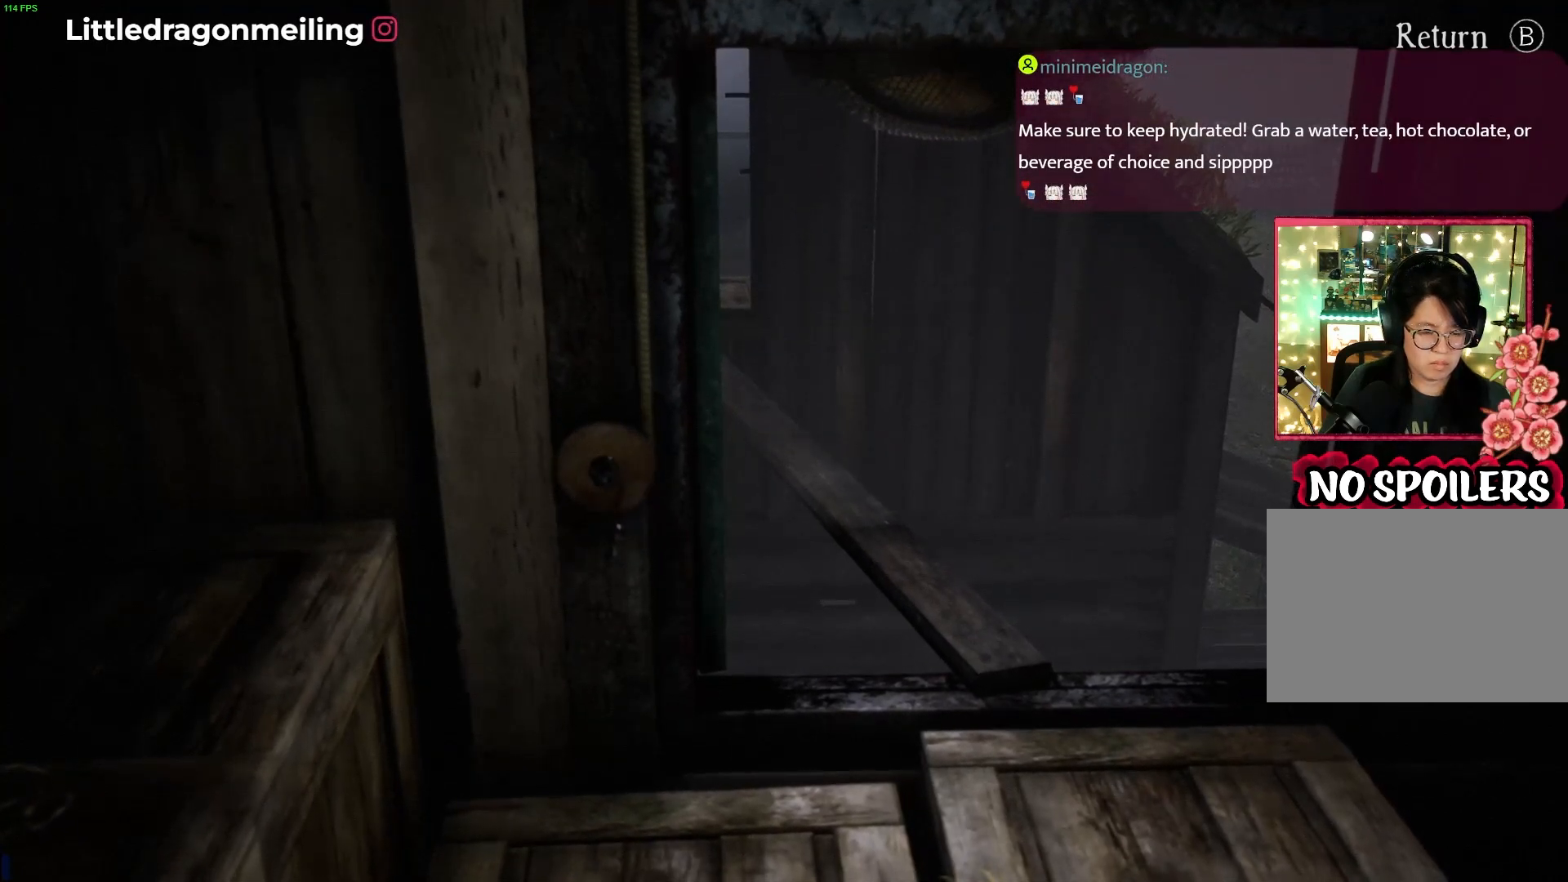
{"buttons": [], "left_stick": "left", "right_stick": "center", "events": [[367, "left_stick", "left"]]}
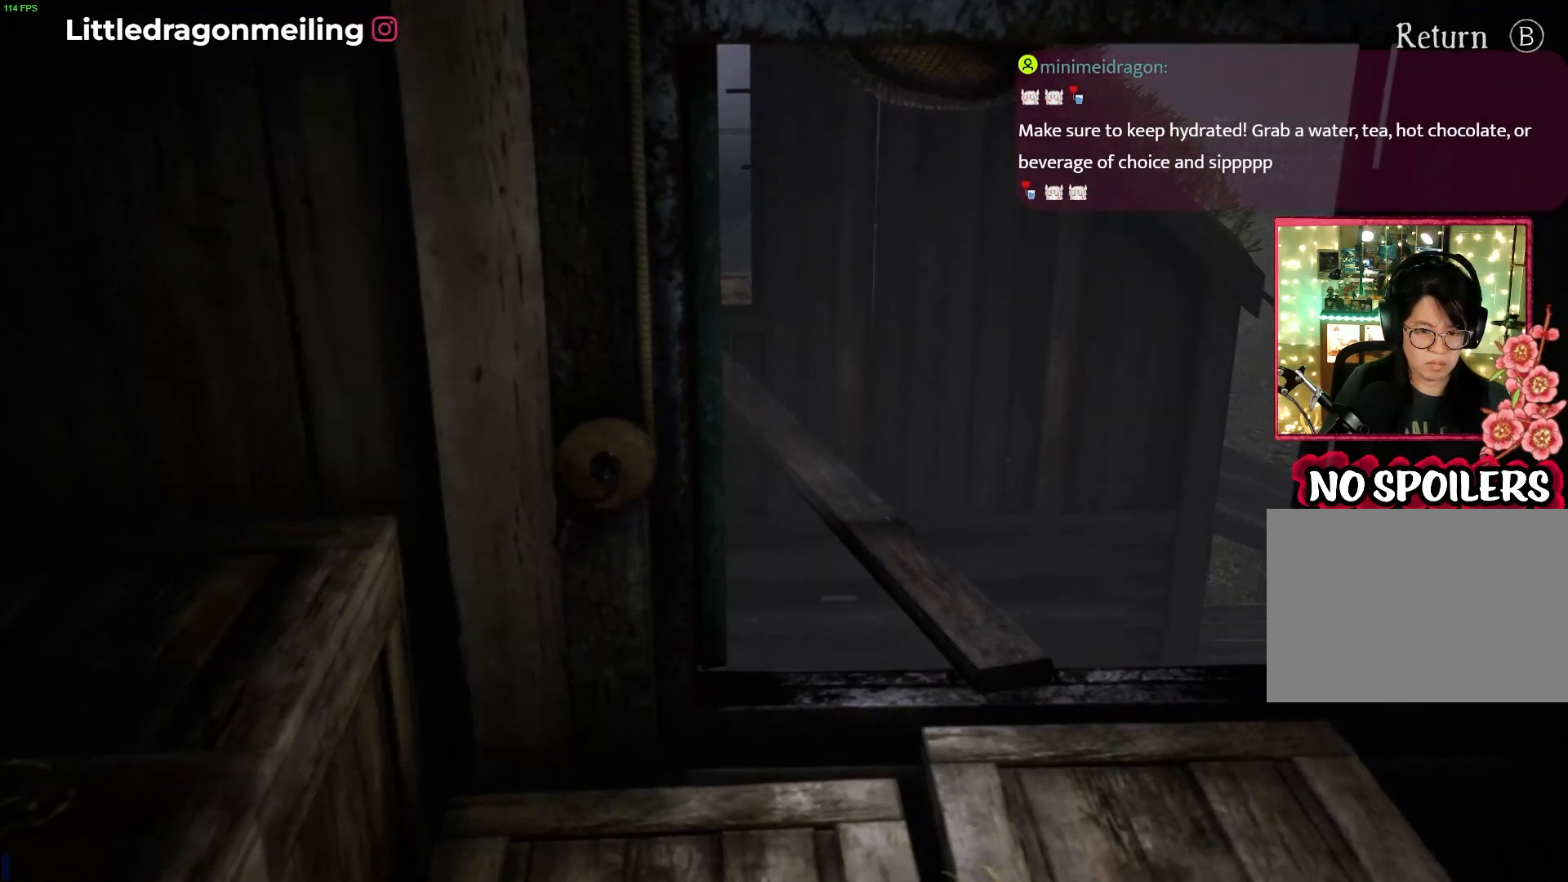
{"buttons": [], "left_stick": "up-left", "right_stick": "center", "events": [[233, "left_stick", "up-left"]]}
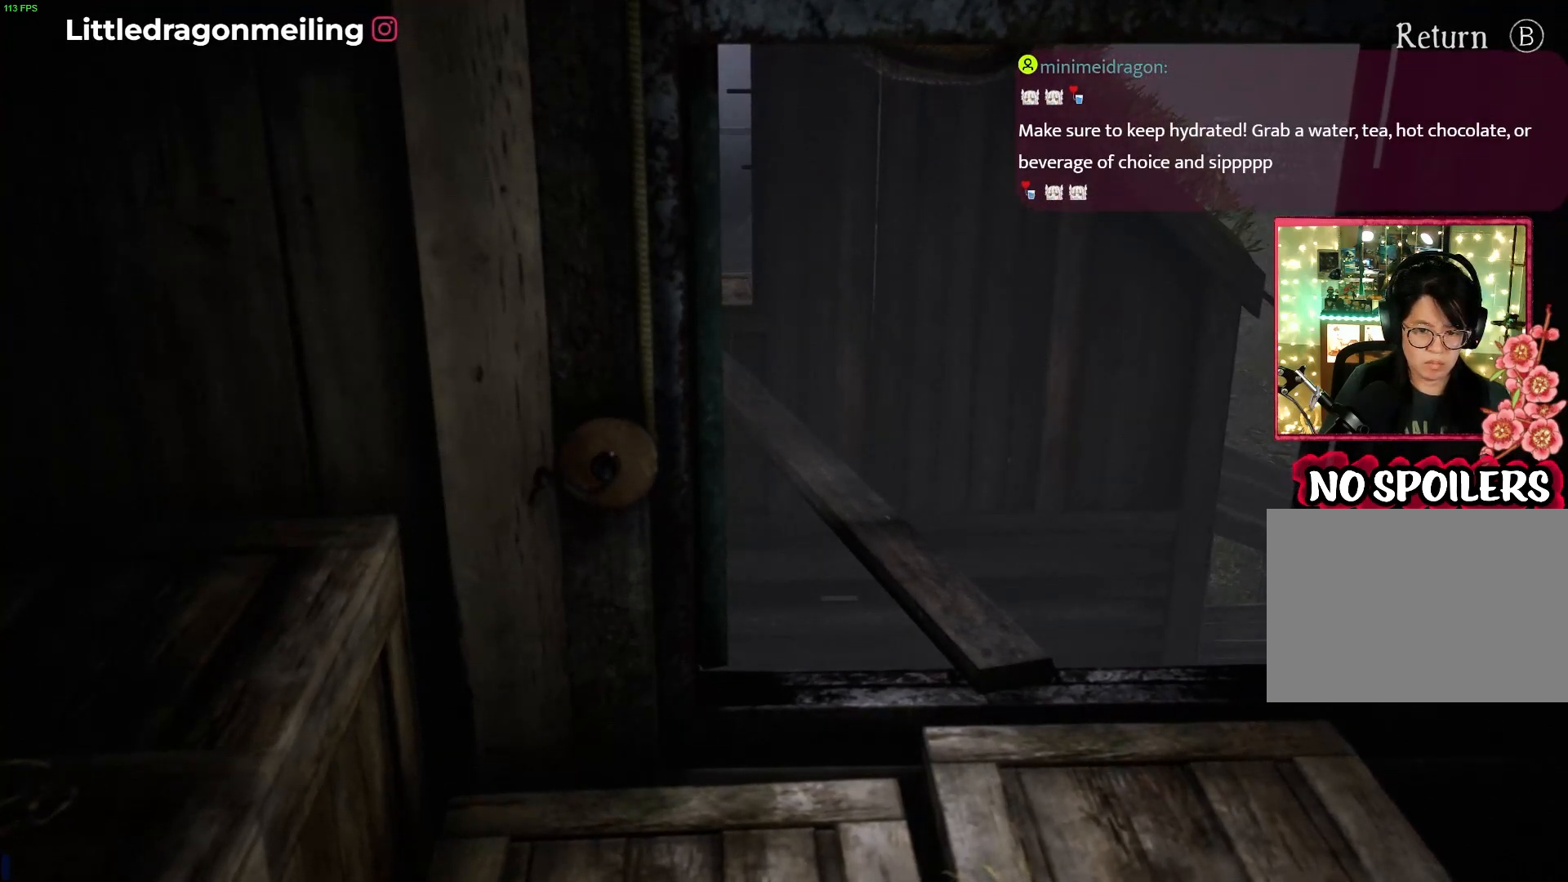
{"buttons": [], "left_stick": "up-right", "right_stick": "center", "events": [[67, "left_stick", "up"], [300, "left_stick", "up-right"]]}
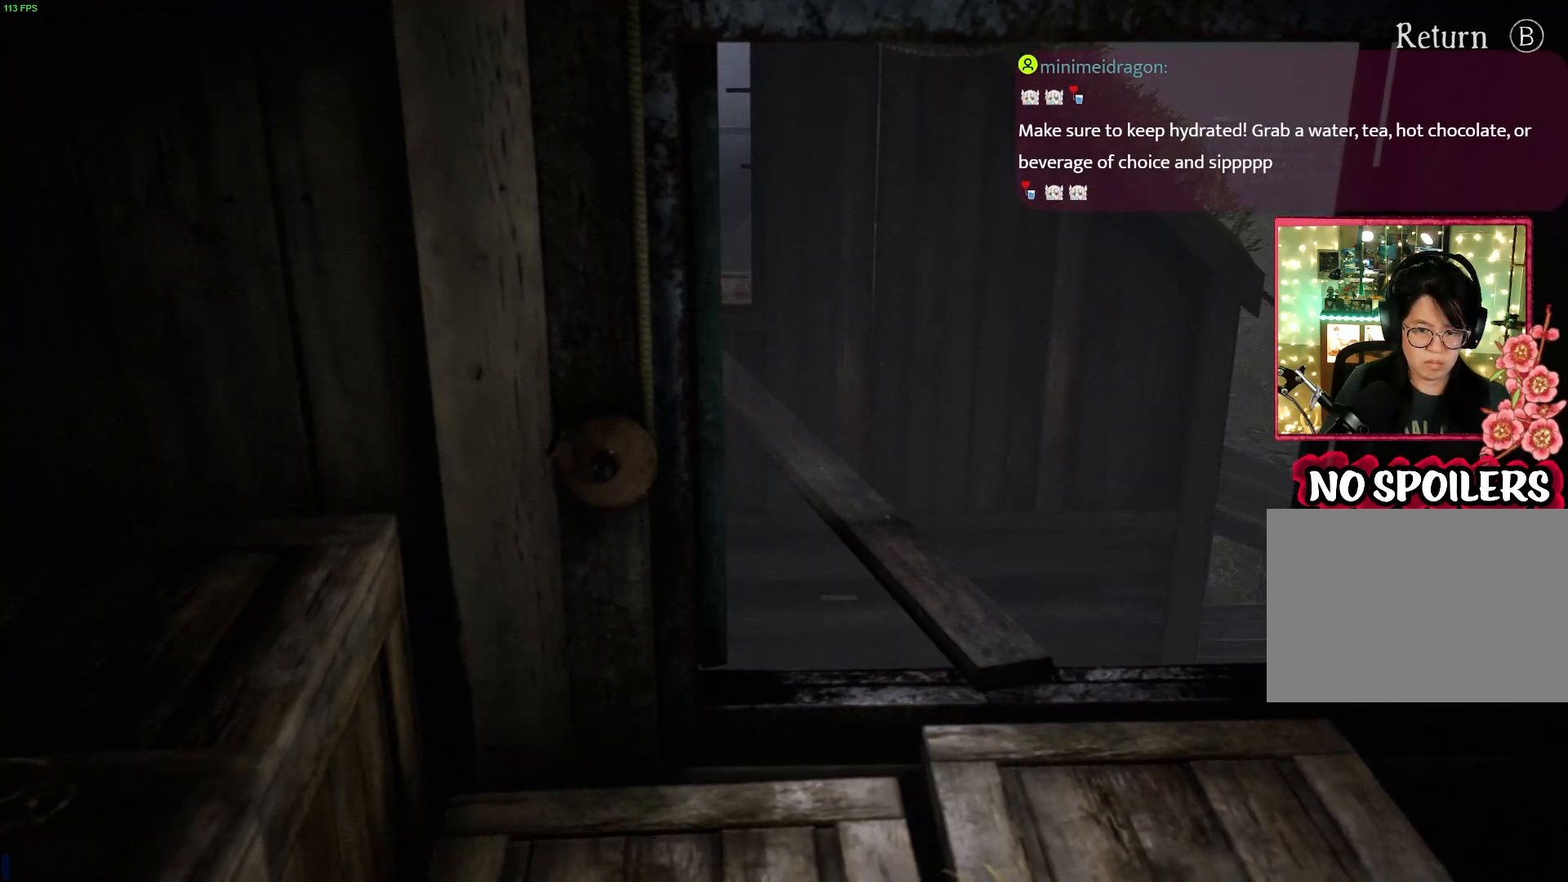
{"buttons": [], "left_stick": "right", "right_stick": "center", "events": [[100, "left_stick", "right"]]}
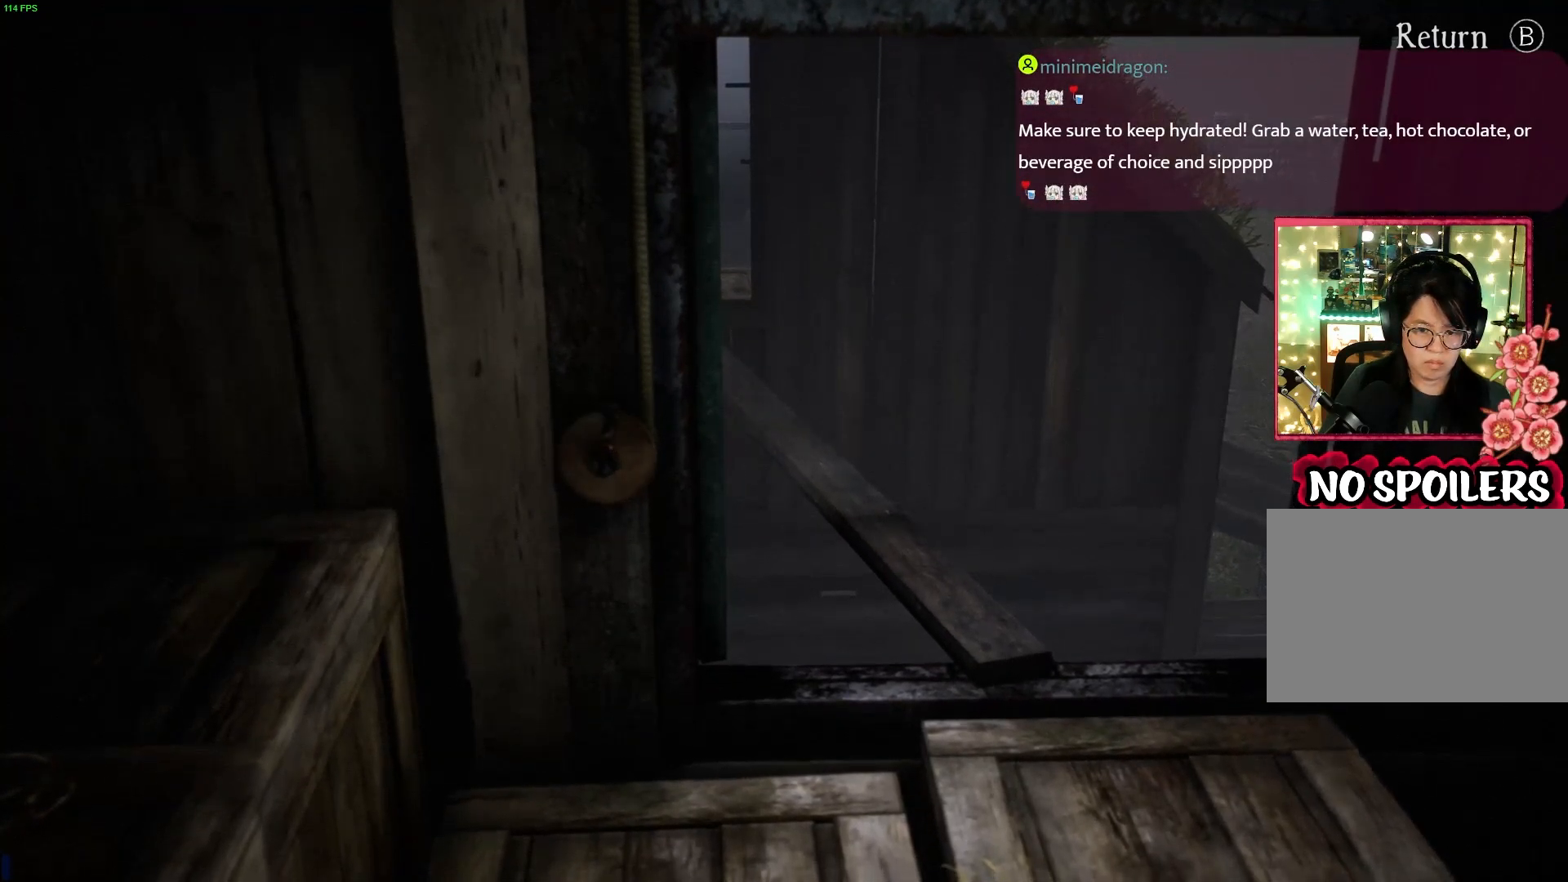
{"buttons": [], "left_stick": "down-right", "right_stick": "center", "events": [[317, "left_stick", "down-right"]]}